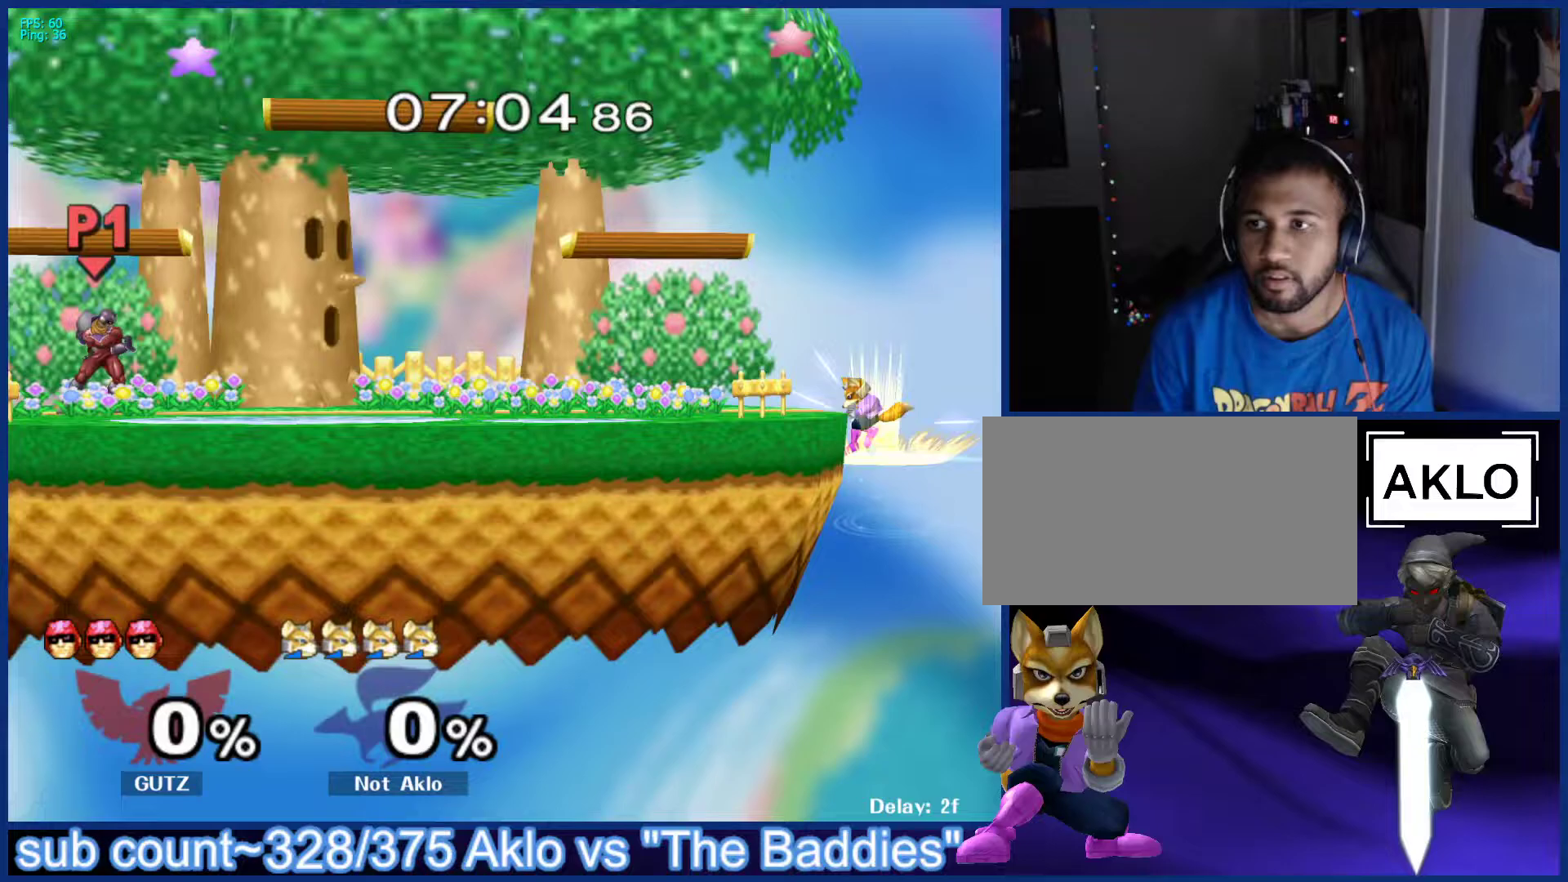
Gameplay with a controller (Nintendo layout); each line is a JSON object with the inputs held at the frame after it. "events" lists button and stick changes between this image and that frame as [ms after this image, input, new state], when the widget could be followed in between. Not read: L3 R3.
{"buttons": ["X"], "left_stick": "down-left", "right_stick": "center", "events": [[133, "B", "up"], [133, "left_stick", "center"], [450, "left_stick", "down-left"], [467, "X", "down"]]}
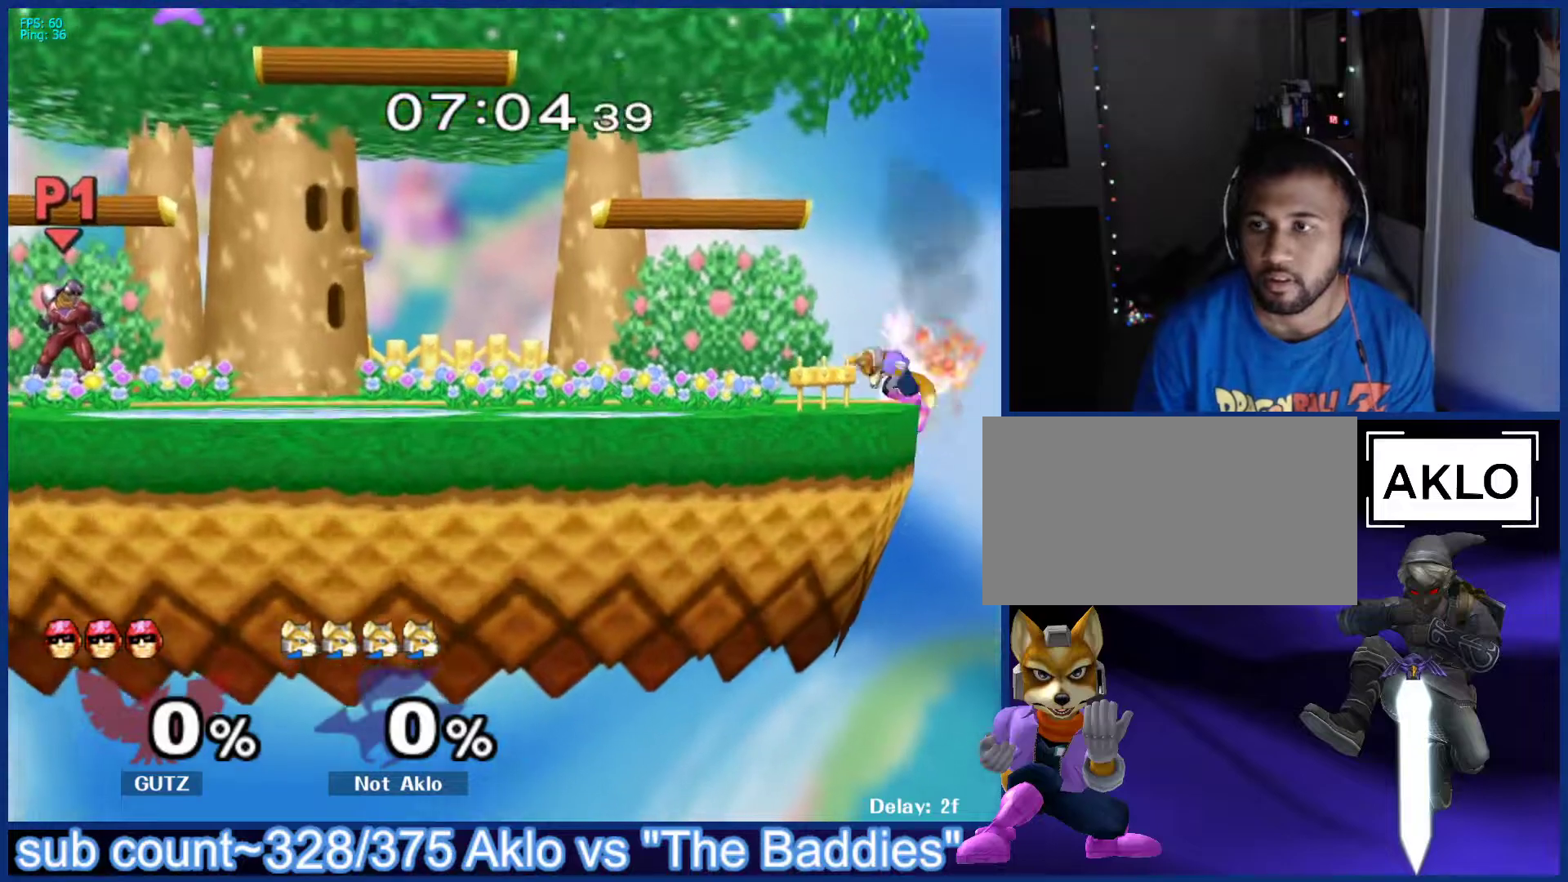
{"buttons": ["B"], "left_stick": "down", "right_stick": "center", "events": [[17, "L1", "down"], [33, "X", "up"], [117, "left_stick", "center"], [150, "L1", "up"], [300, "left_stick", "down"], [317, "B", "down"], [367, "B", "up"], [400, "Y", "down"], [467, "B", "down"], [467, "Y", "up"]]}
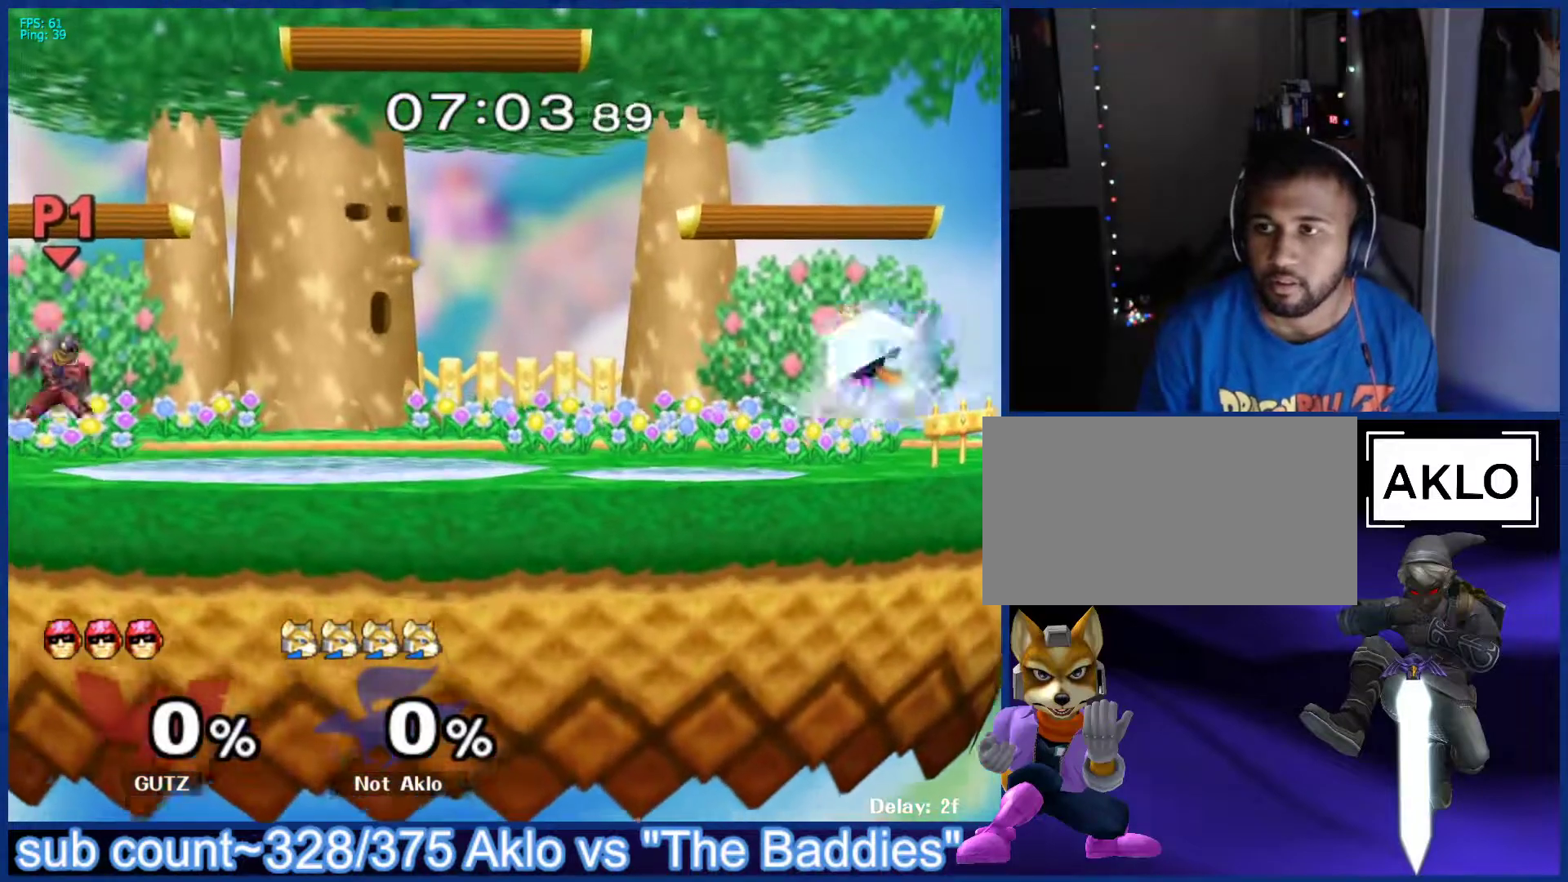
{"buttons": ["L1"], "left_stick": "down", "right_stick": "center", "events": [[17, "B", "up"], [17, "right_stick", "down"], [100, "right_stick", "center"], [150, "X", "down"], [183, "Z", "down"], [250, "left_stick", "center"], [267, "Z", "up"], [300, "X", "up"], [467, "left_stick", "down"], [500, "L1", "down"]]}
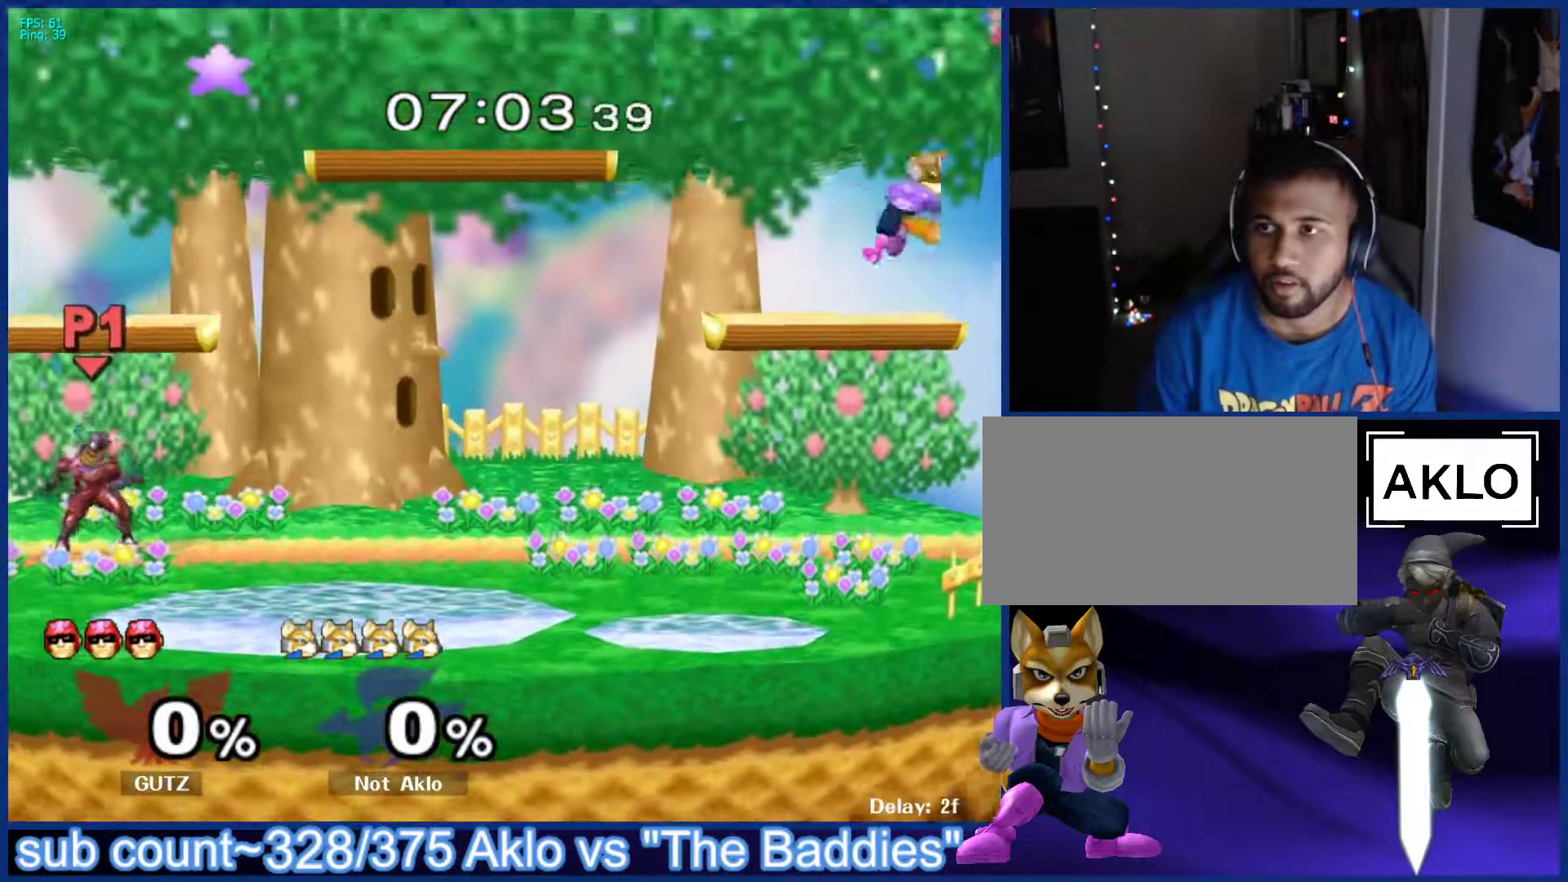
{"buttons": [], "left_stick": "center", "right_stick": "center", "events": [[83, "left_stick", "center"], [117, "L1", "up"], [183, "DPAD_UP", "down"], [333, "DPAD_UP", "up"]]}
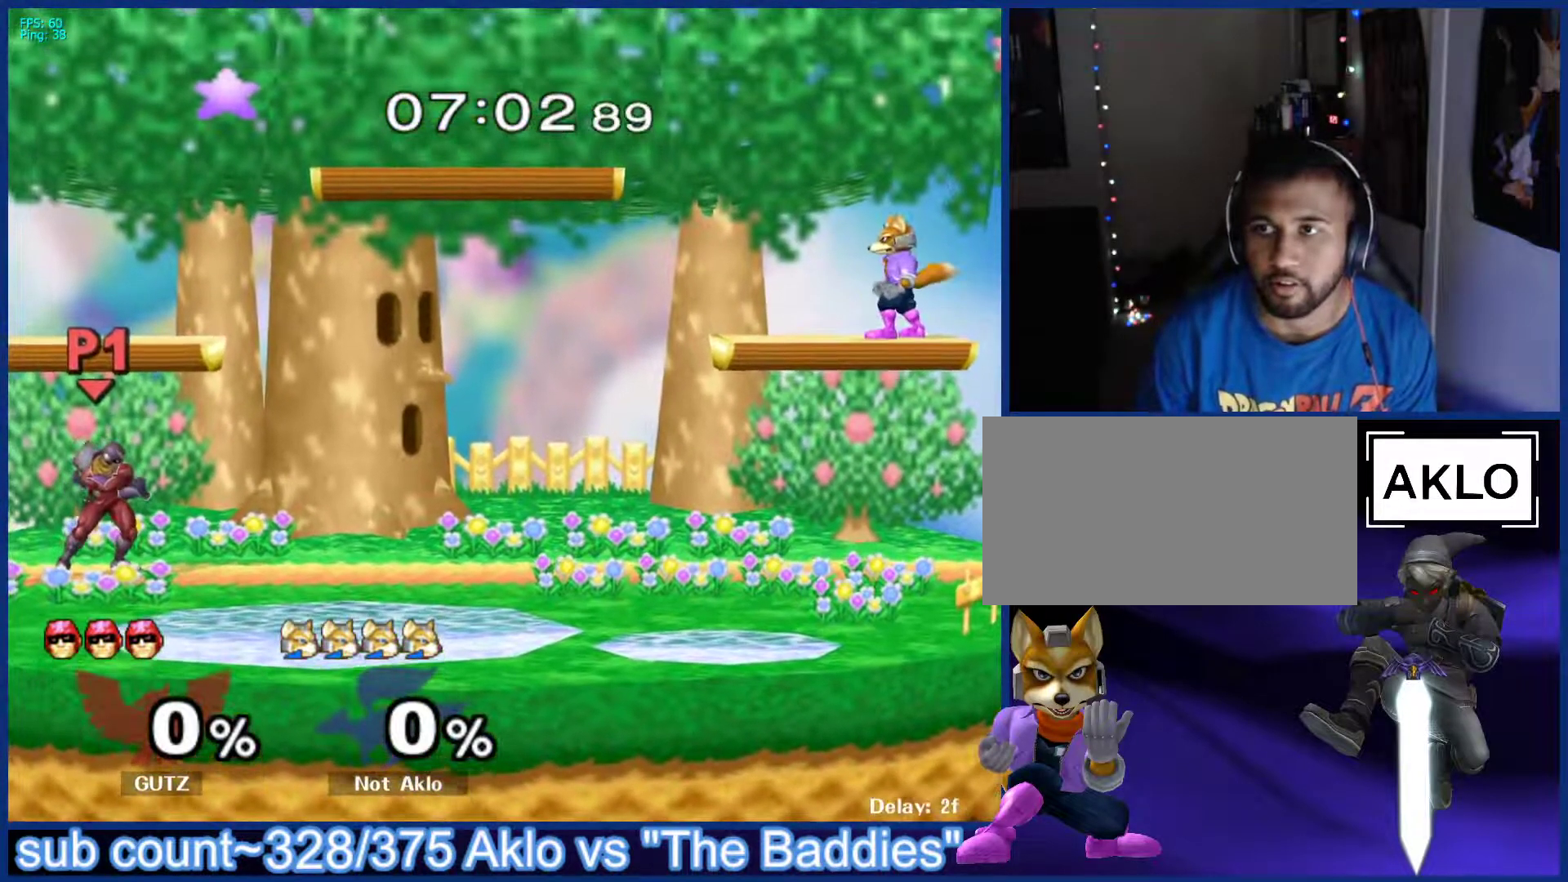
{"buttons": [], "left_stick": "down", "right_stick": "center", "events": [[17, "DPAD_UP", "down"], [117, "DPAD_UP", "up"], [317, "left_stick", "up-left"], [433, "left_stick", "down"]]}
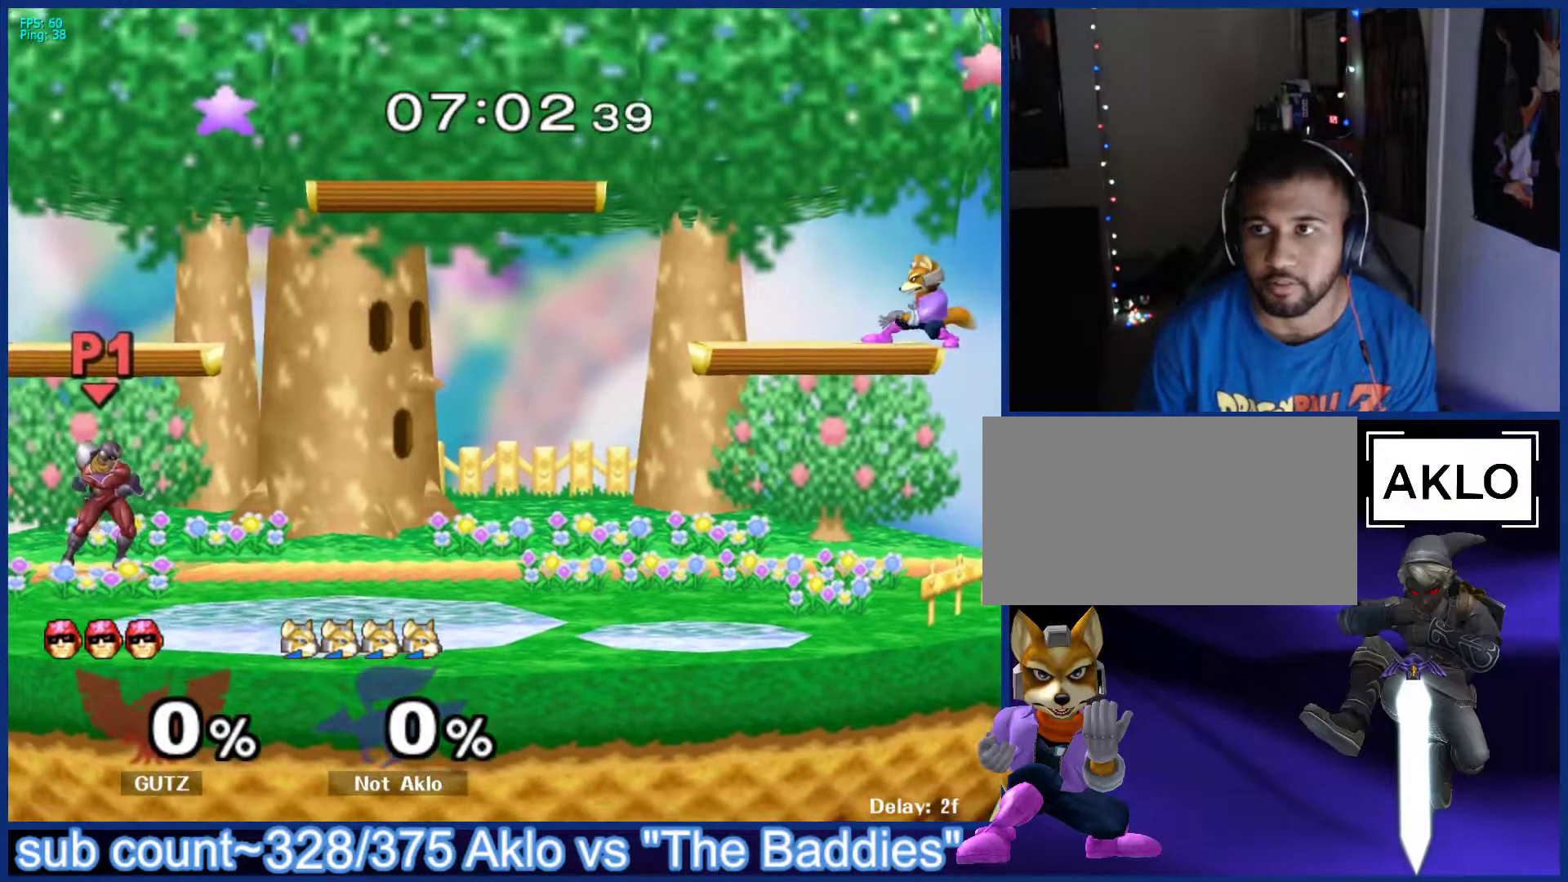
{"buttons": [], "left_stick": "center", "right_stick": "center", "events": [[33, "left_stick", "left"], [150, "left_stick", "down-left"], [267, "left_stick", "up-left"], [367, "left_stick", "center"]]}
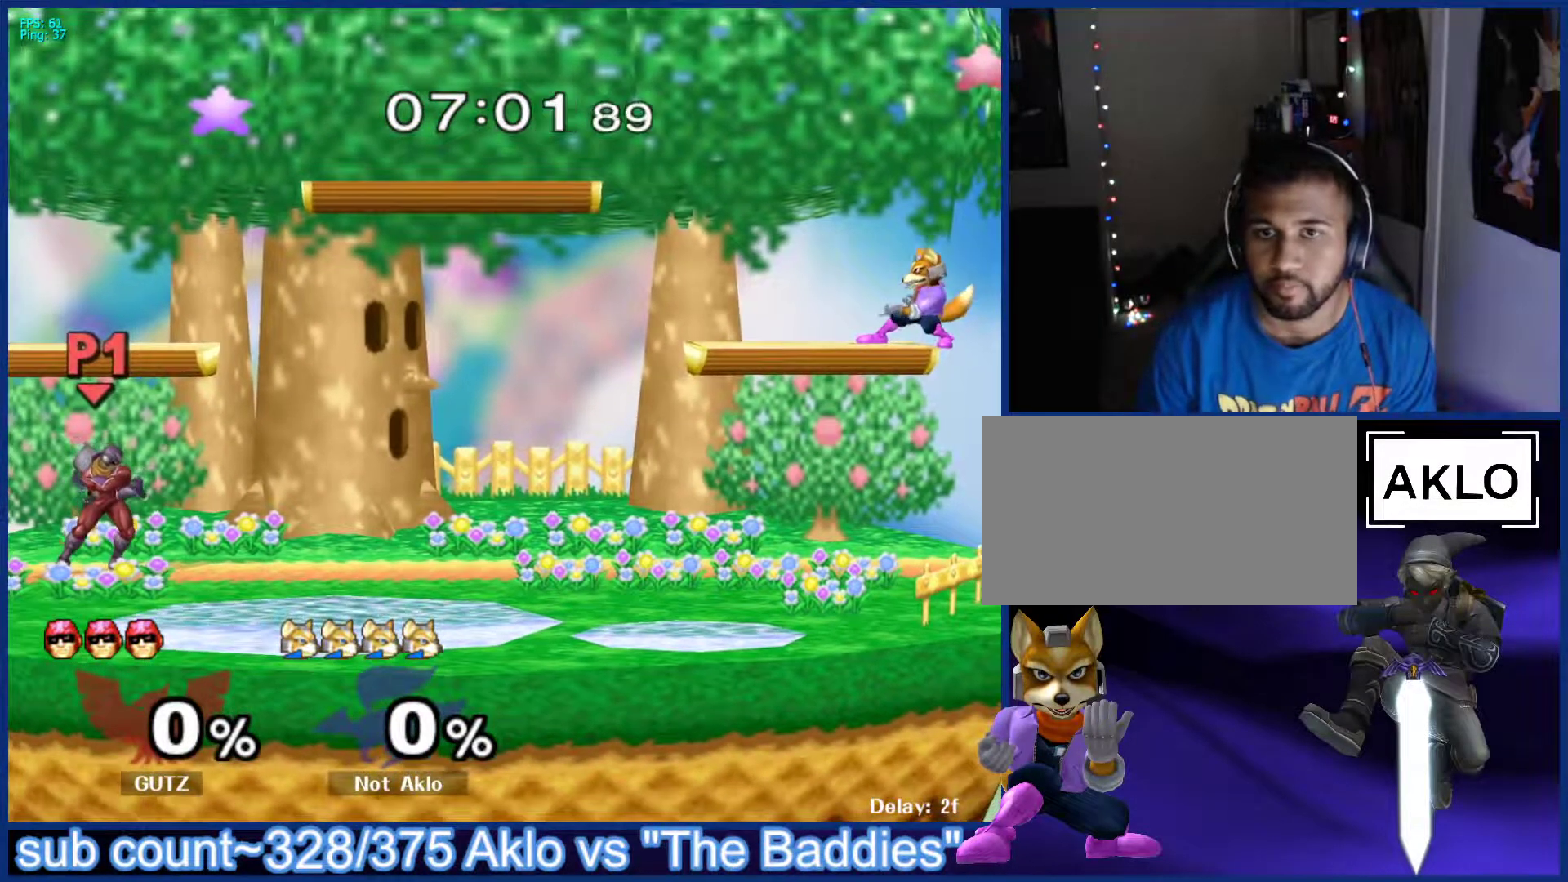
{"buttons": [], "left_stick": "center", "right_stick": "center", "events": []}
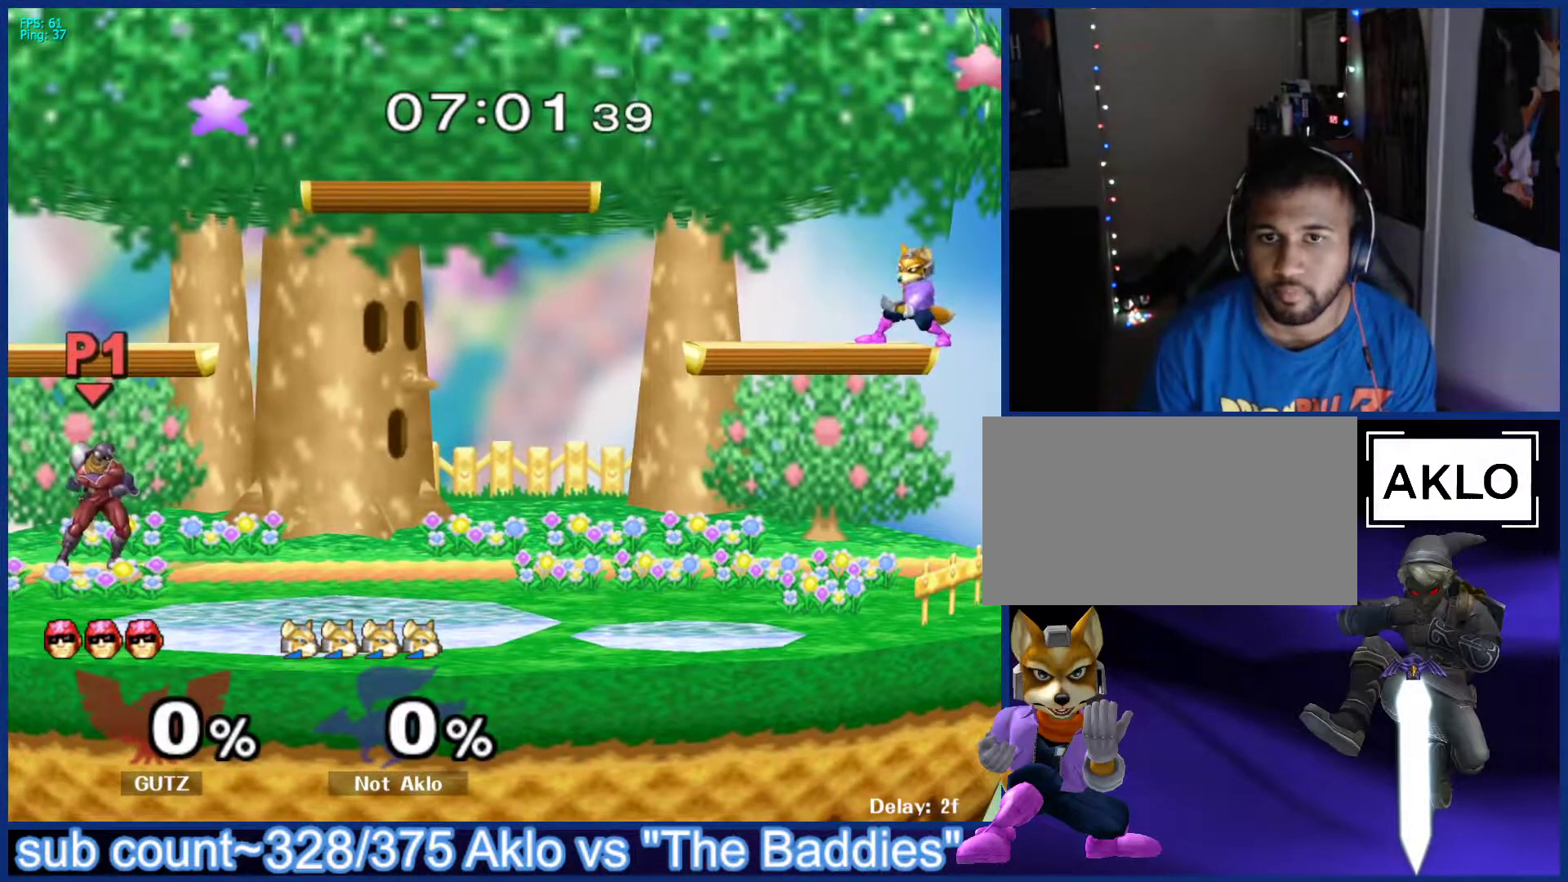
{"buttons": [], "left_stick": "center", "right_stick": "center", "events": []}
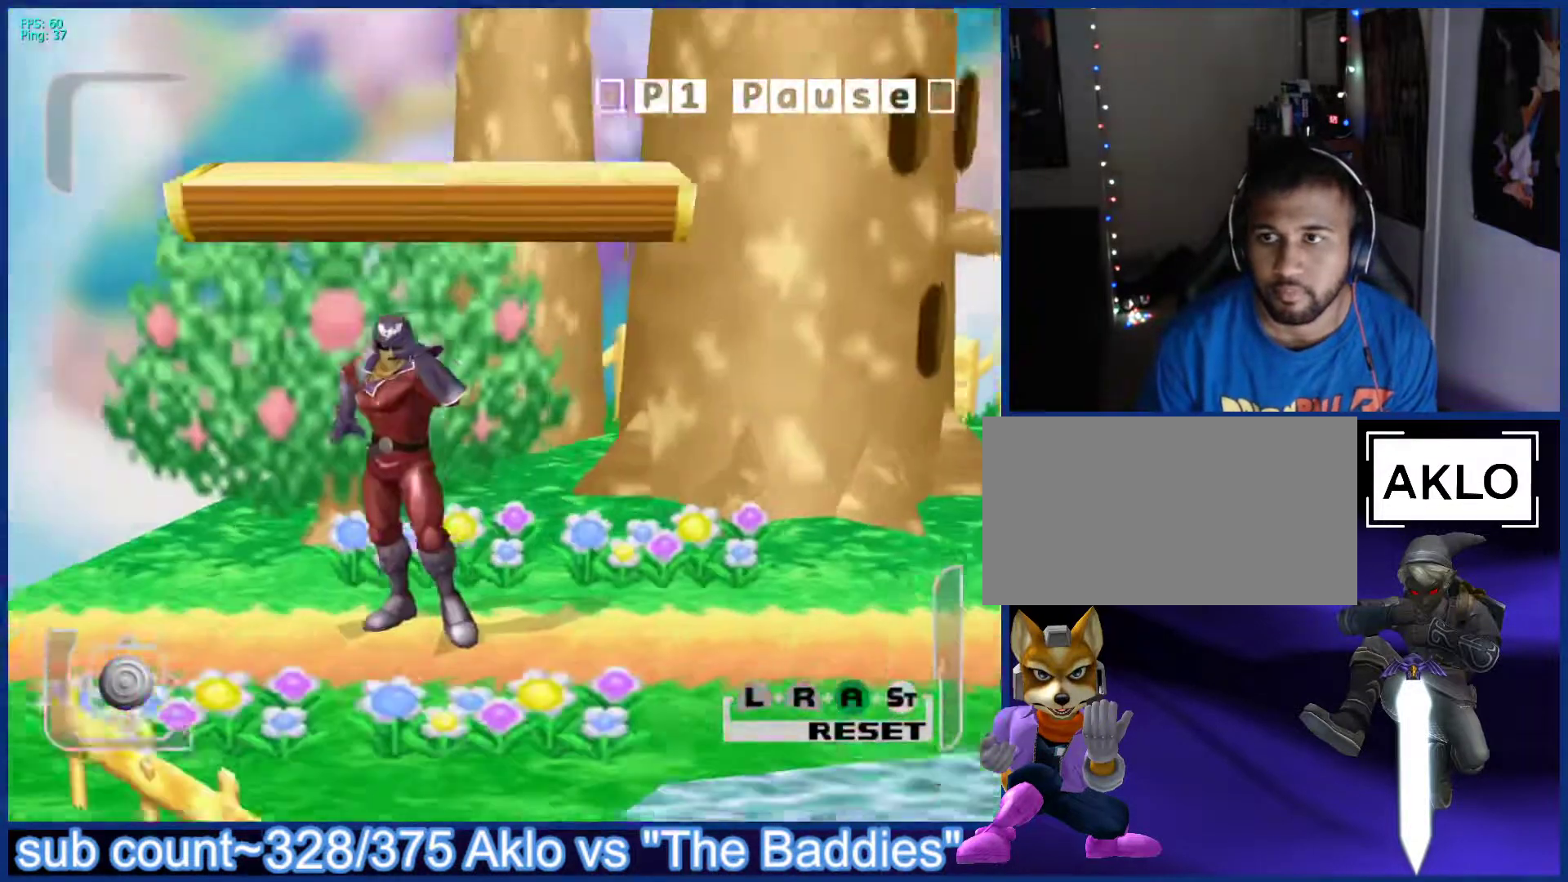
{"buttons": [], "left_stick": "center", "right_stick": "center", "events": [[117, "A", "down"], [117, "L1", "down"], [117, "R1", "down"], [117, "START", "down"], [350, "A", "up"], [350, "L1", "up"], [350, "R1", "up"], [350, "START", "up"]]}
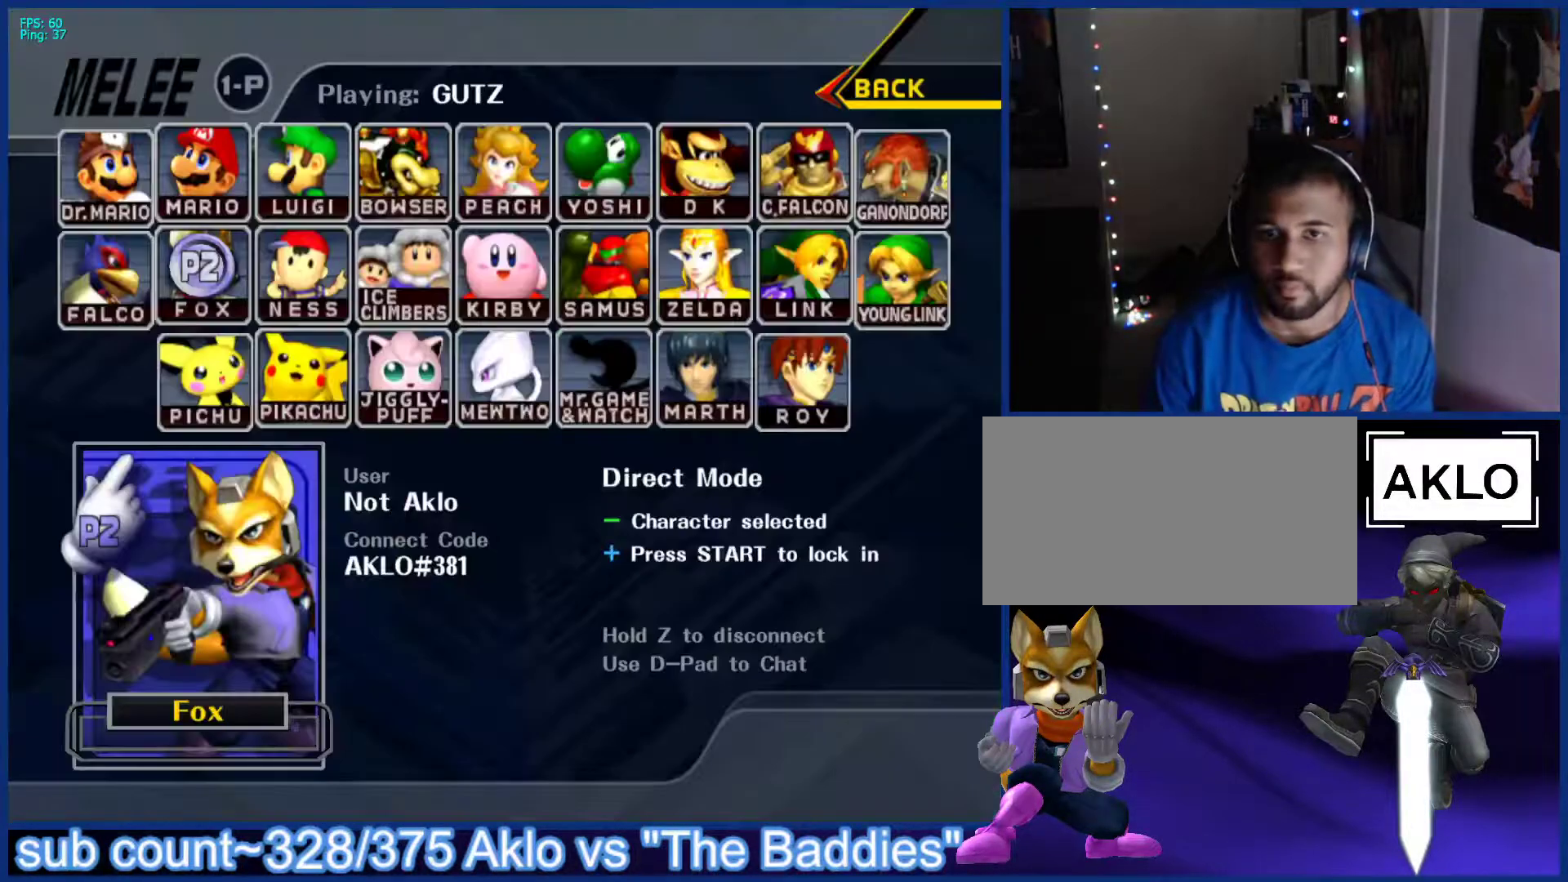
{"buttons": [], "left_stick": "center", "right_stick": "center", "events": []}
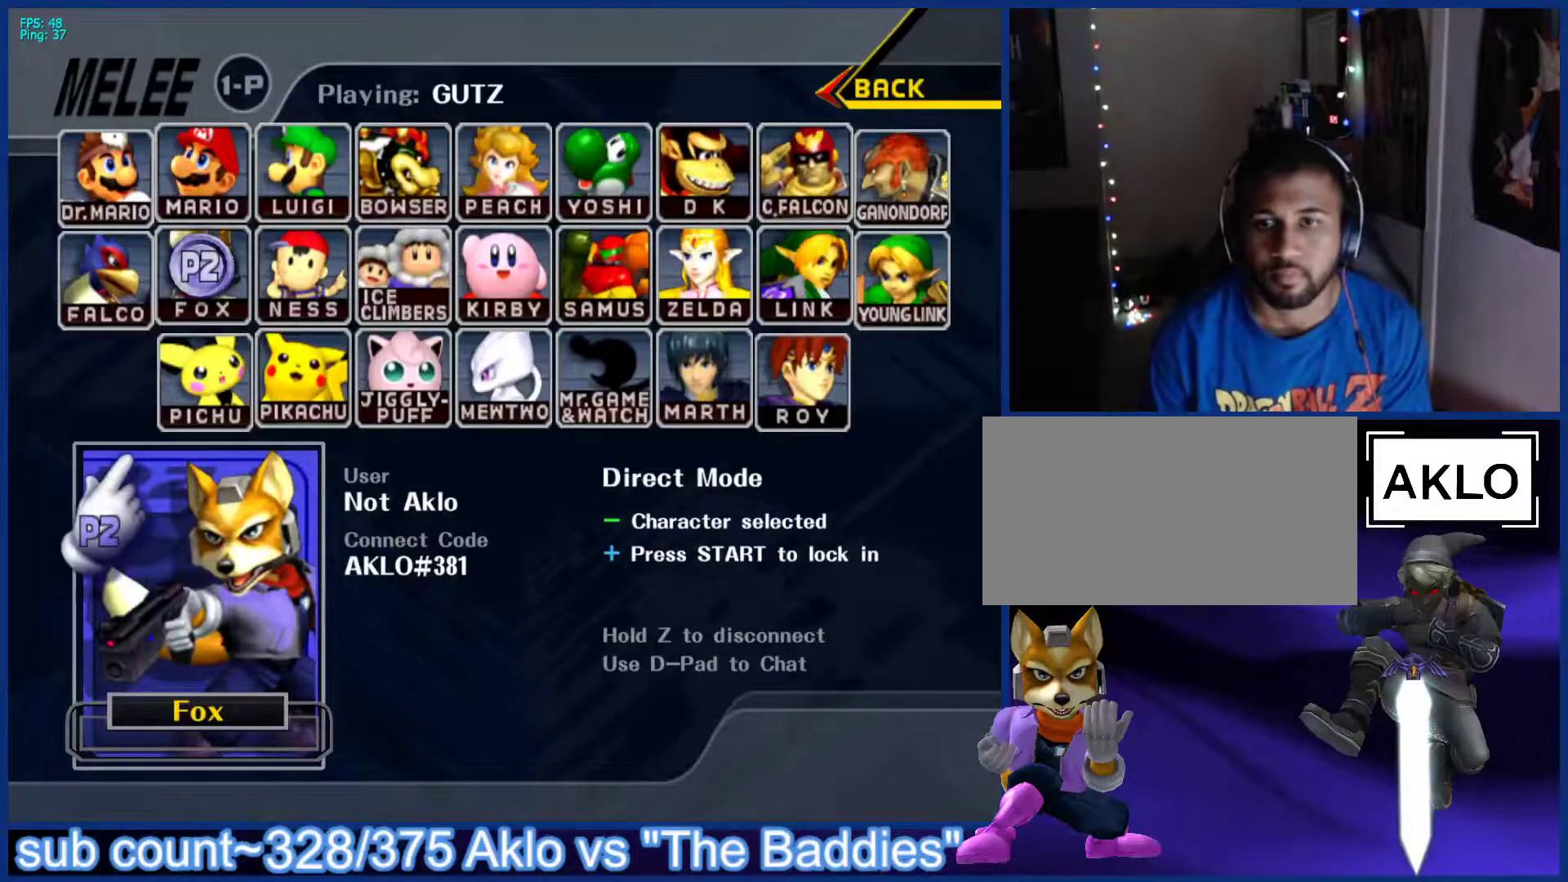
{"buttons": [], "left_stick": "center", "right_stick": "center", "events": []}
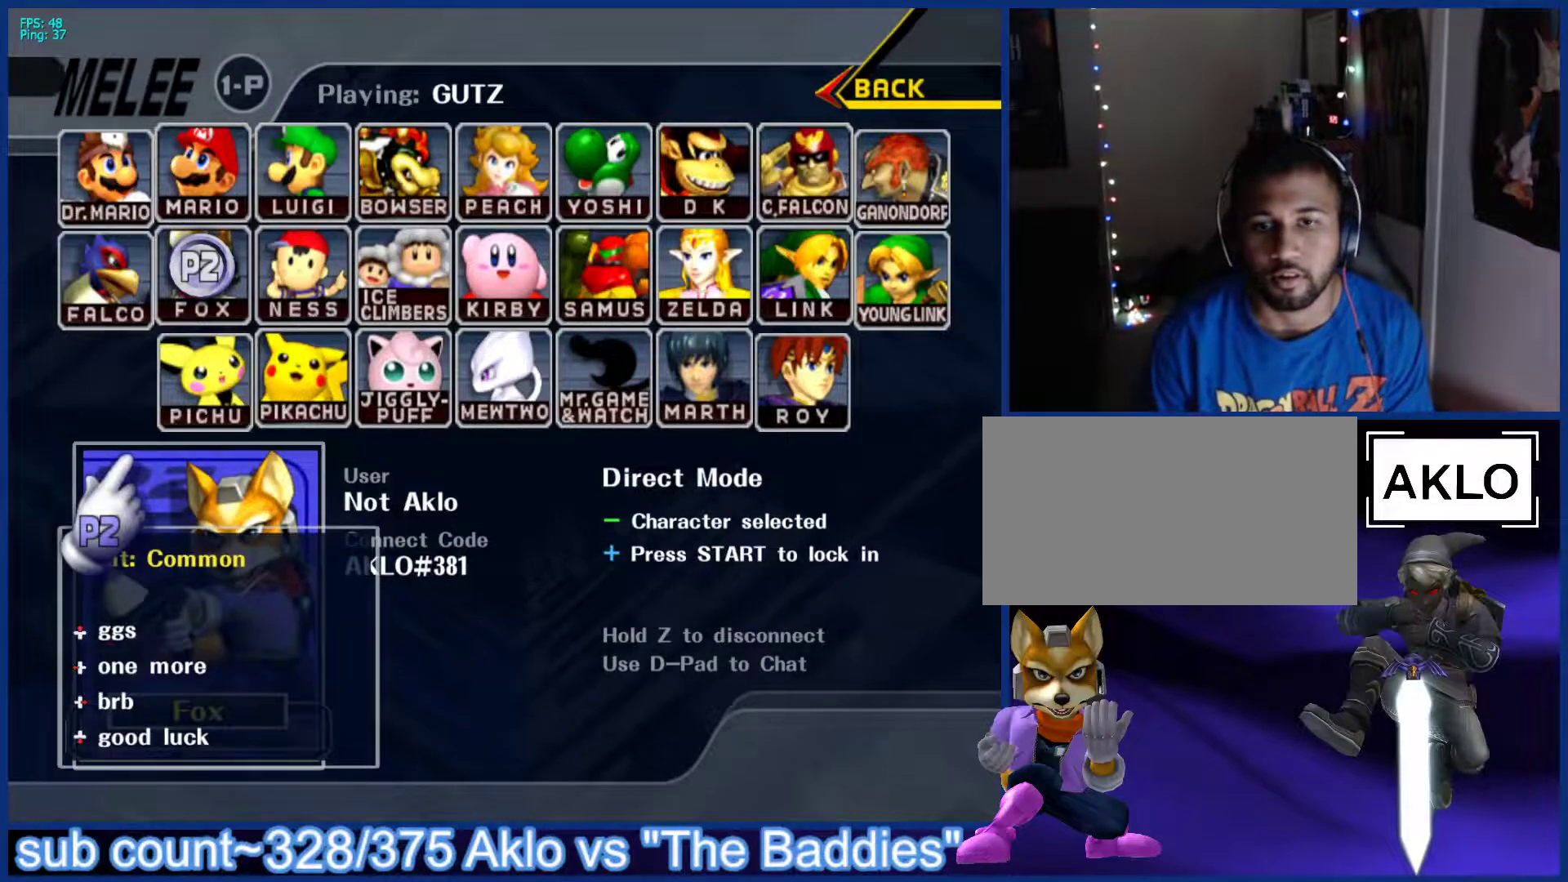
{"buttons": [], "left_stick": "center", "right_stick": "center", "events": []}
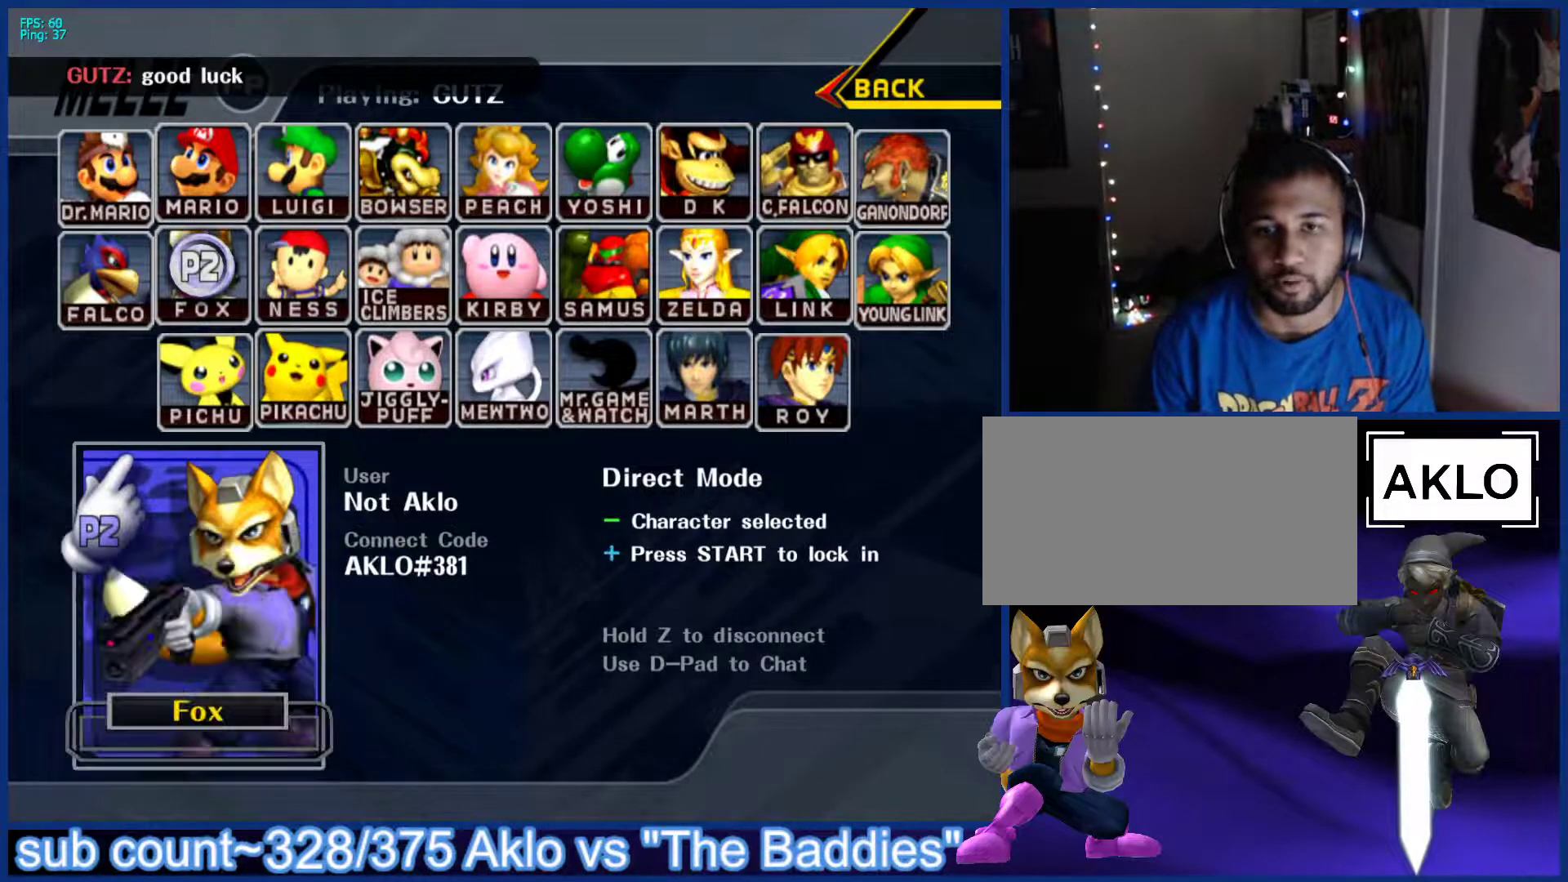
{"buttons": [], "left_stick": "center", "right_stick": "center", "events": []}
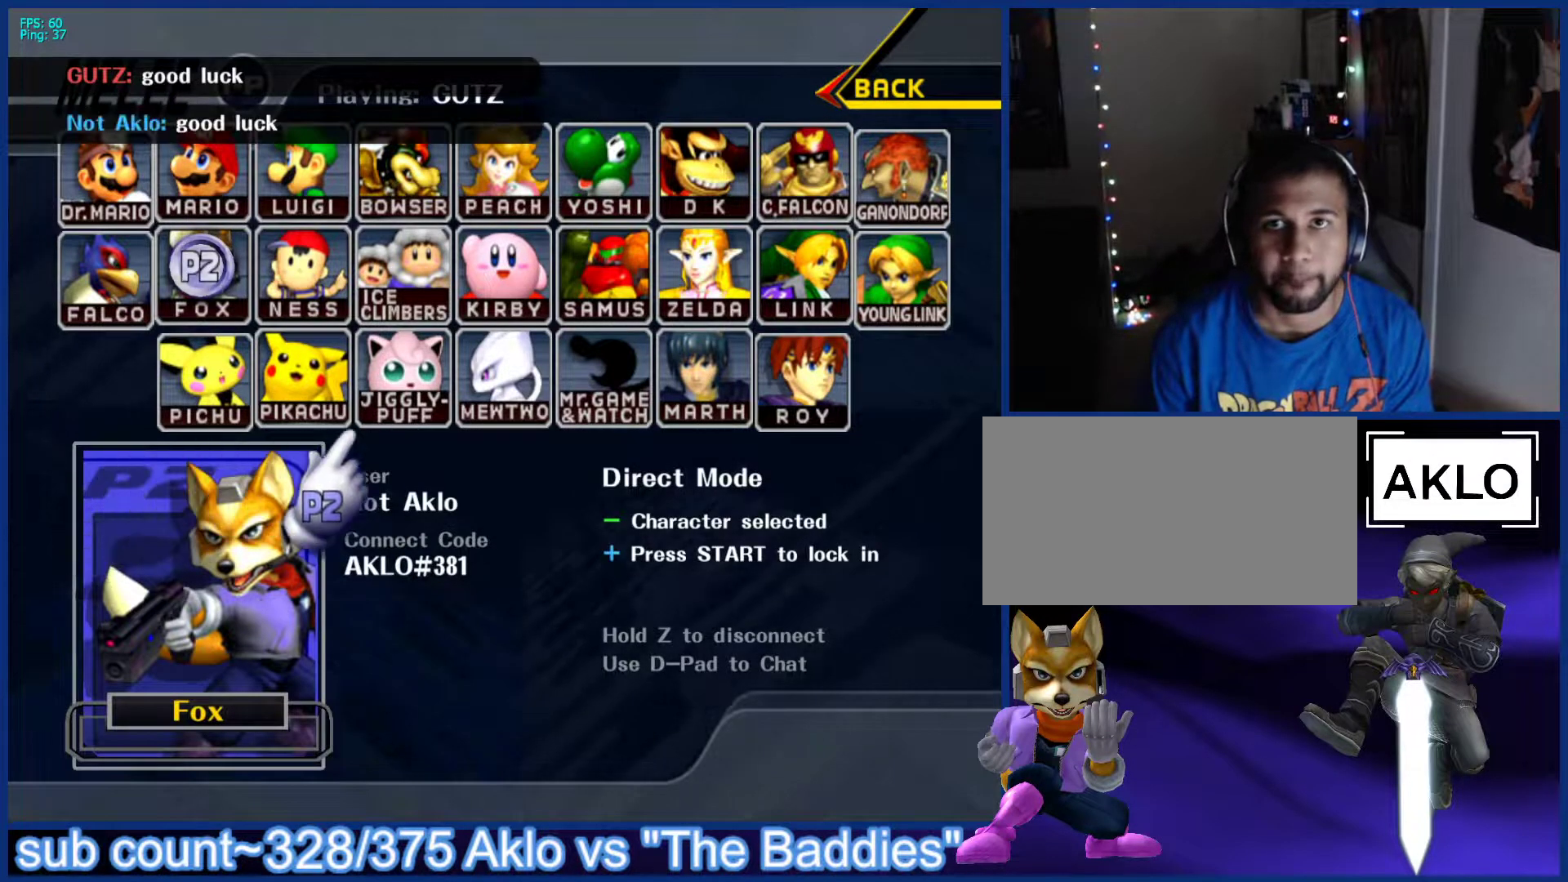
{"buttons": [], "left_stick": "center", "right_stick": "center", "events": []}
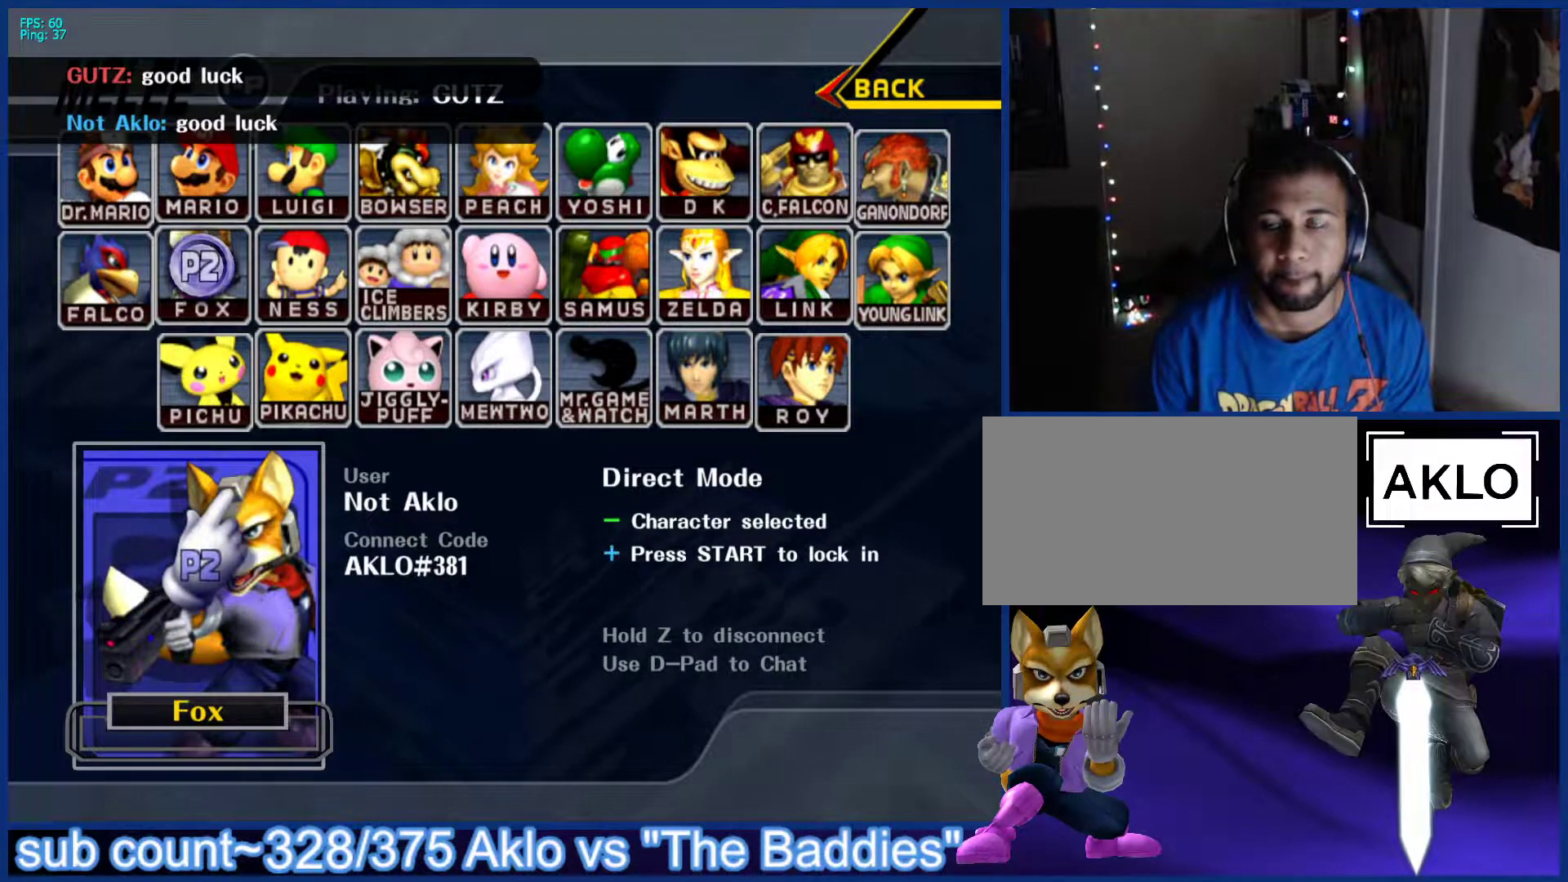
{"buttons": [], "left_stick": "down-right", "right_stick": "center", "events": [[450, "left_stick", "up-right"], [500, "left_stick", "down-right"]]}
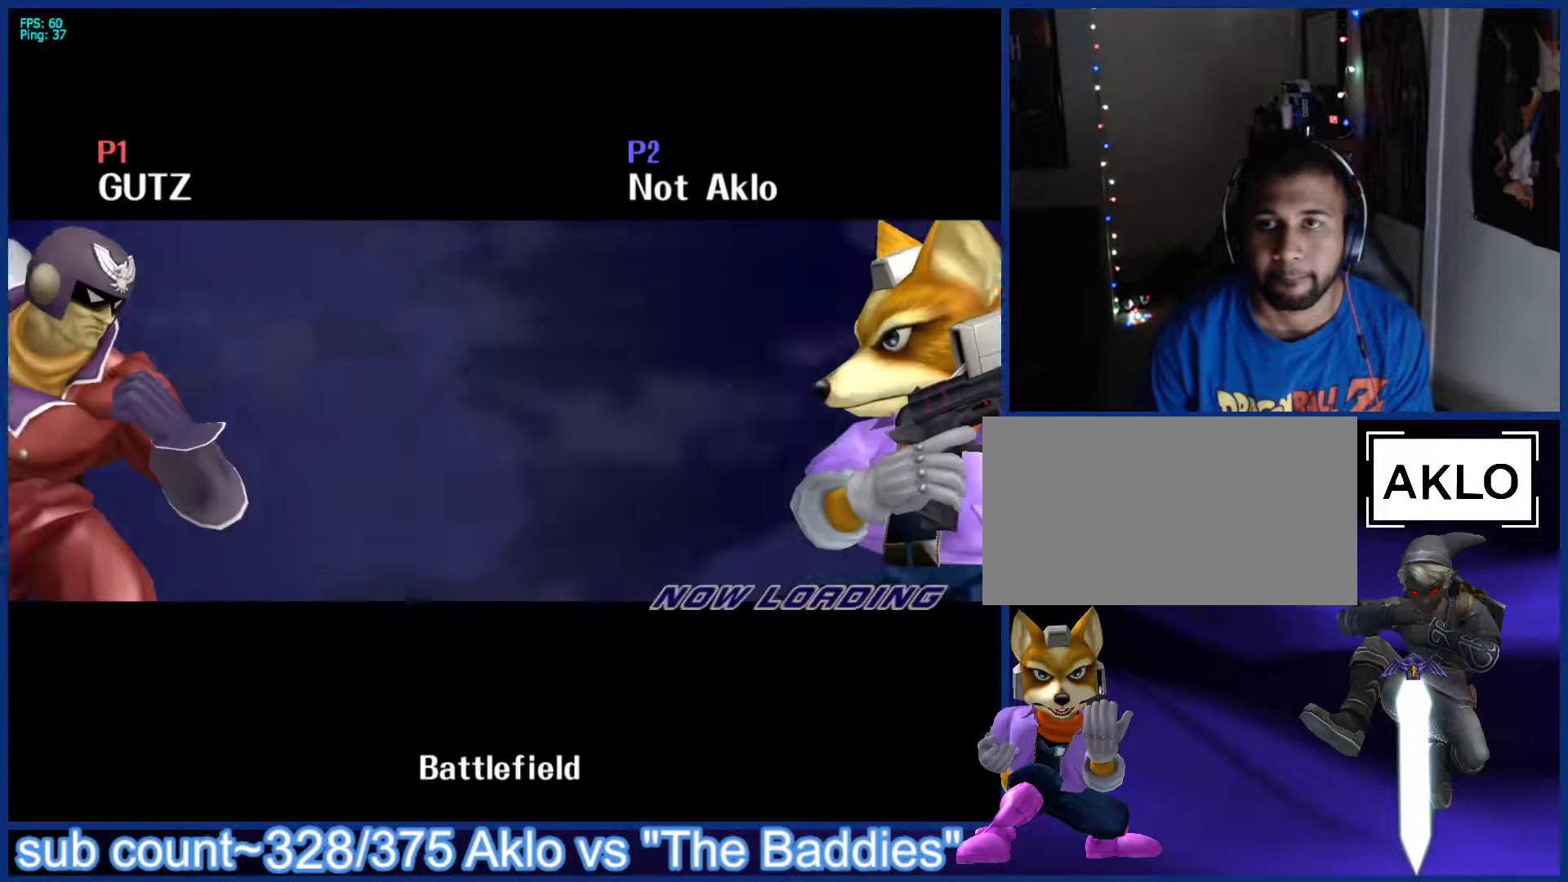
{"buttons": [], "left_stick": "down", "right_stick": "center", "events": [[167, "left_stick", "up"], [267, "left_stick", "right"], [317, "left_stick", "down"], [400, "left_stick", "left"], [500, "left_stick", "down"]]}
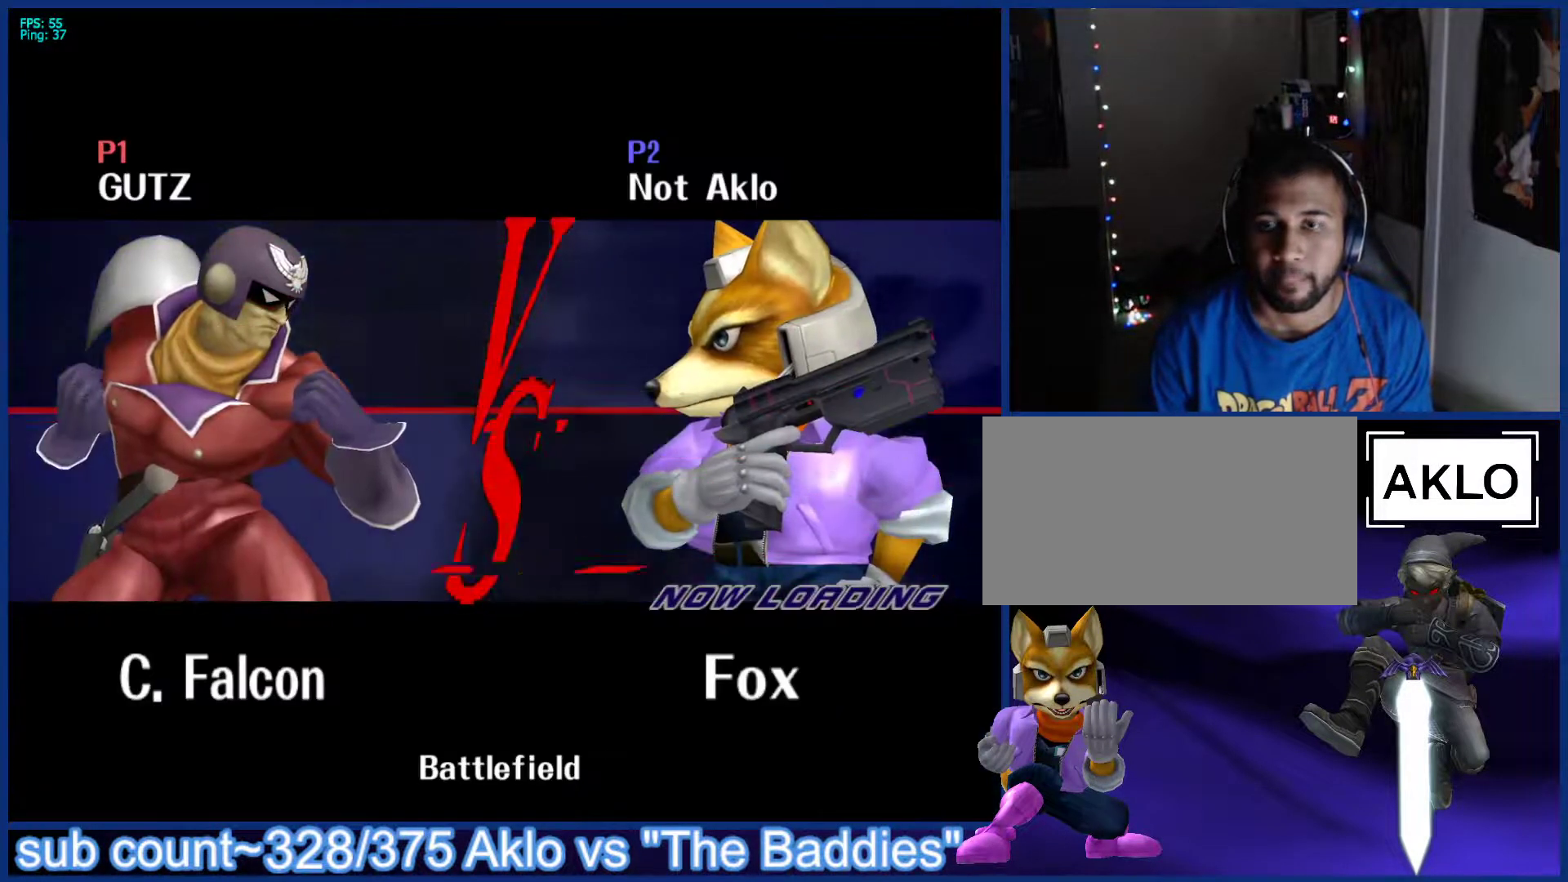
{"buttons": [], "left_stick": "left", "right_stick": "center", "events": [[117, "left_stick", "up-left"], [200, "left_stick", "down-left"], [317, "left_stick", "up-left"], [400, "left_stick", "down"], [500, "left_stick", "left"]]}
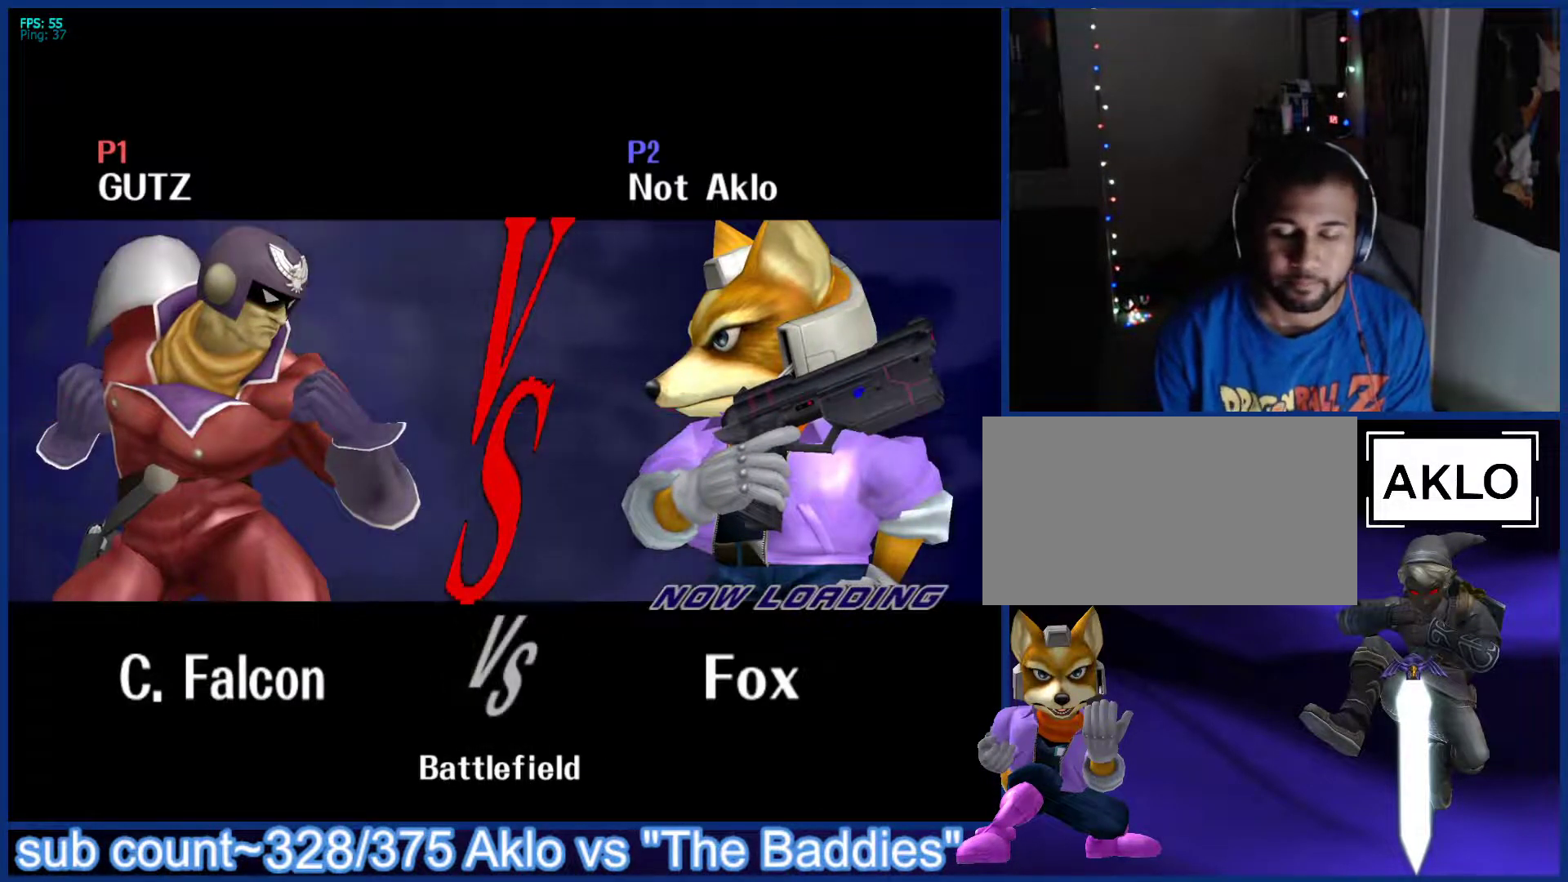
{"buttons": [], "left_stick": "up", "right_stick": "center", "events": [[100, "left_stick", "down"], [200, "left_stick", "left"], [300, "left_stick", "down"], [433, "left_stick", "up-left"], [500, "left_stick", "up"]]}
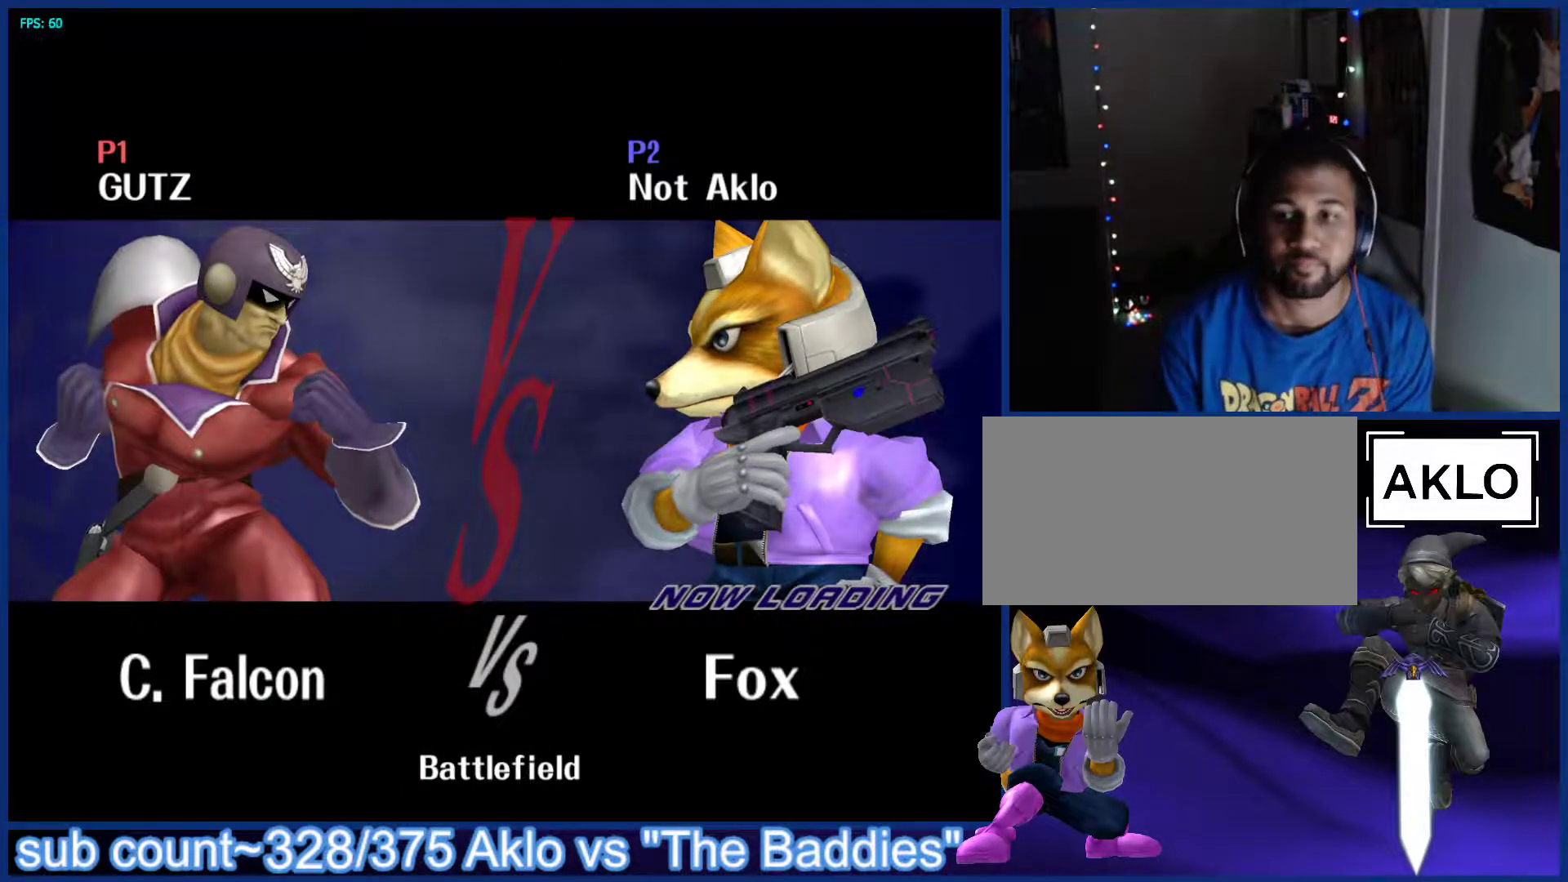
{"buttons": [], "left_stick": "down", "right_stick": "center", "events": [[33, "left_stick", "down"], [150, "left_stick", "up-left"], [233, "left_stick", "down"], [333, "left_stick", "left"], [450, "left_stick", "down"]]}
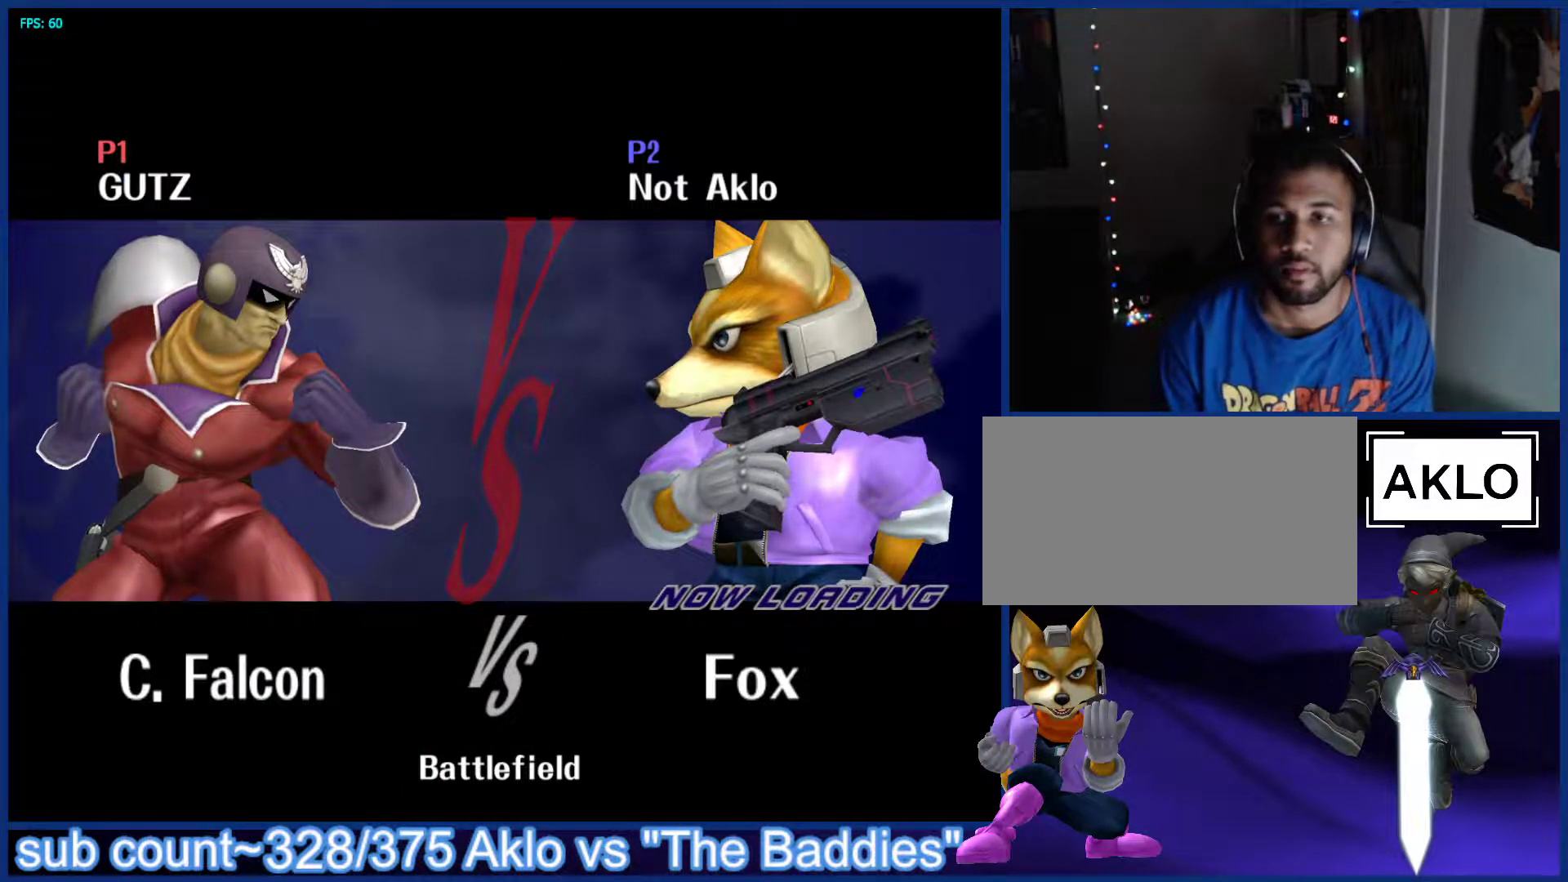
{"buttons": [], "left_stick": "up-left", "right_stick": "center", "events": [[50, "left_stick", "up-left"], [150, "left_stick", "down"], [250, "left_stick", "up-left"], [383, "left_stick", "center"], [450, "left_stick", "down-left"], [500, "left_stick", "up-left"]]}
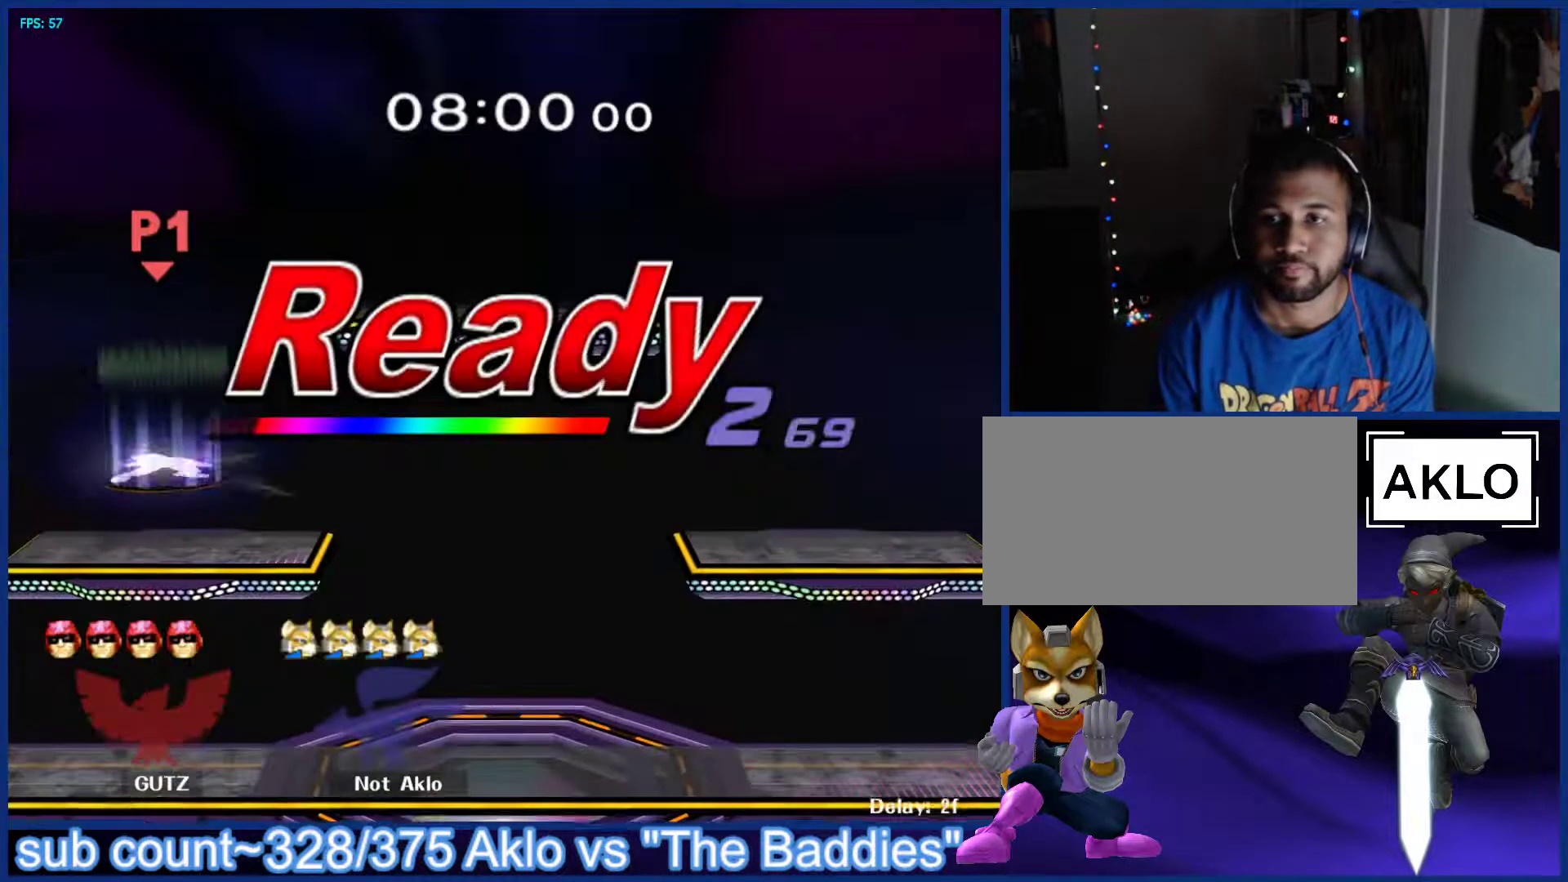
{"buttons": ["L1"], "left_stick": "center", "right_stick": "center", "events": [[83, "left_stick", "down"], [200, "left_stick", "up-left"], [300, "left_stick", "center"], [433, "R1", "down"], [500, "L1", "down"], [500, "R1", "up"]]}
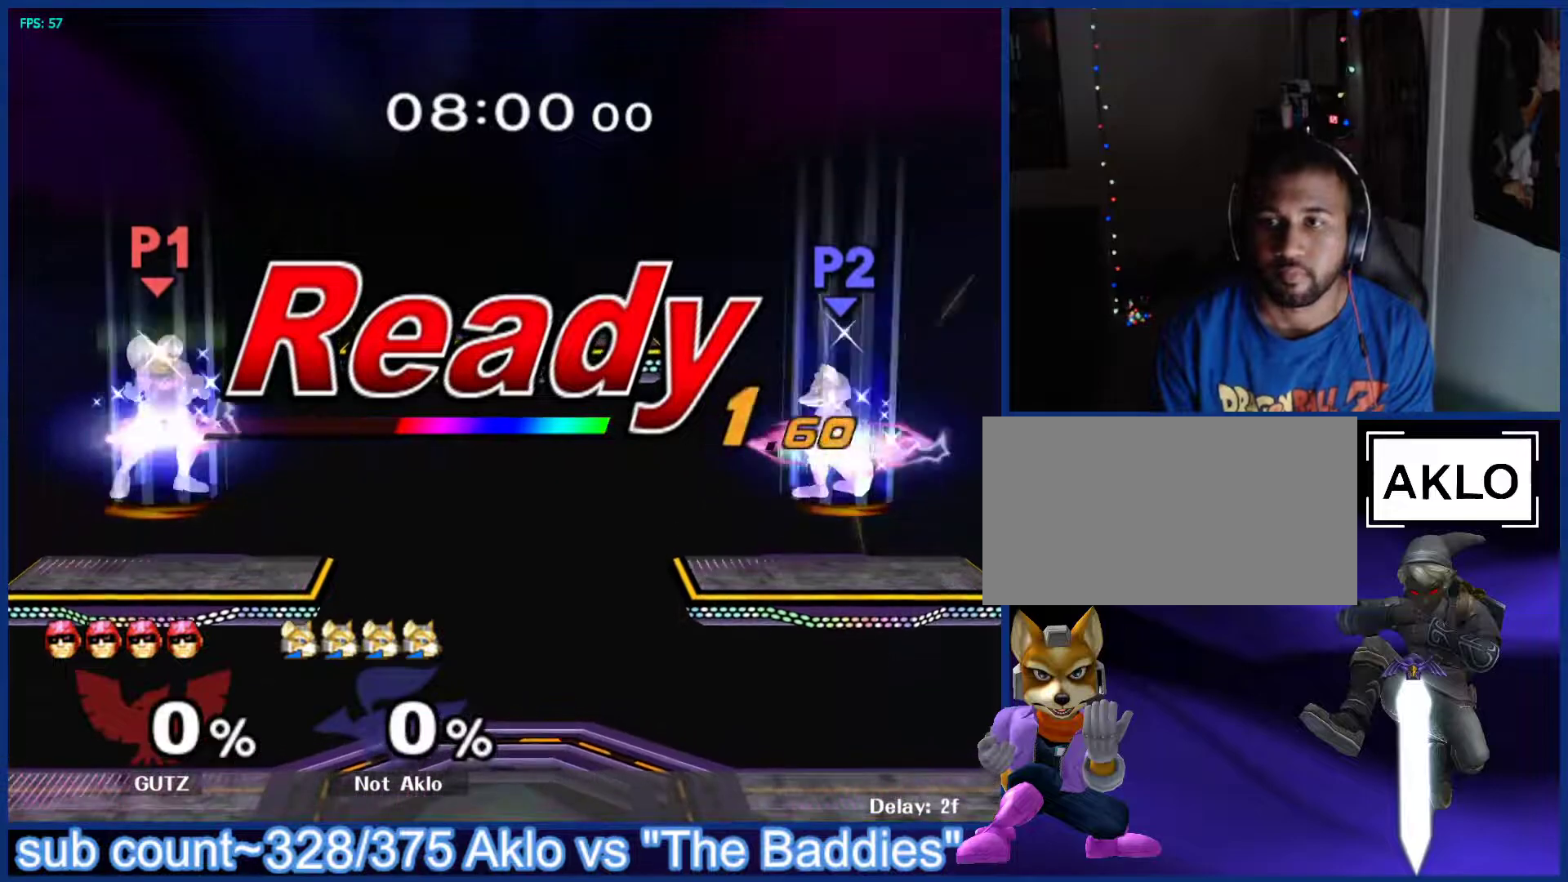
{"buttons": [], "left_stick": "center", "right_stick": "center", "events": [[117, "L1", "up"], [133, "R1", "down"], [200, "L1", "down"], [217, "R1", "up"], [317, "L1", "up"]]}
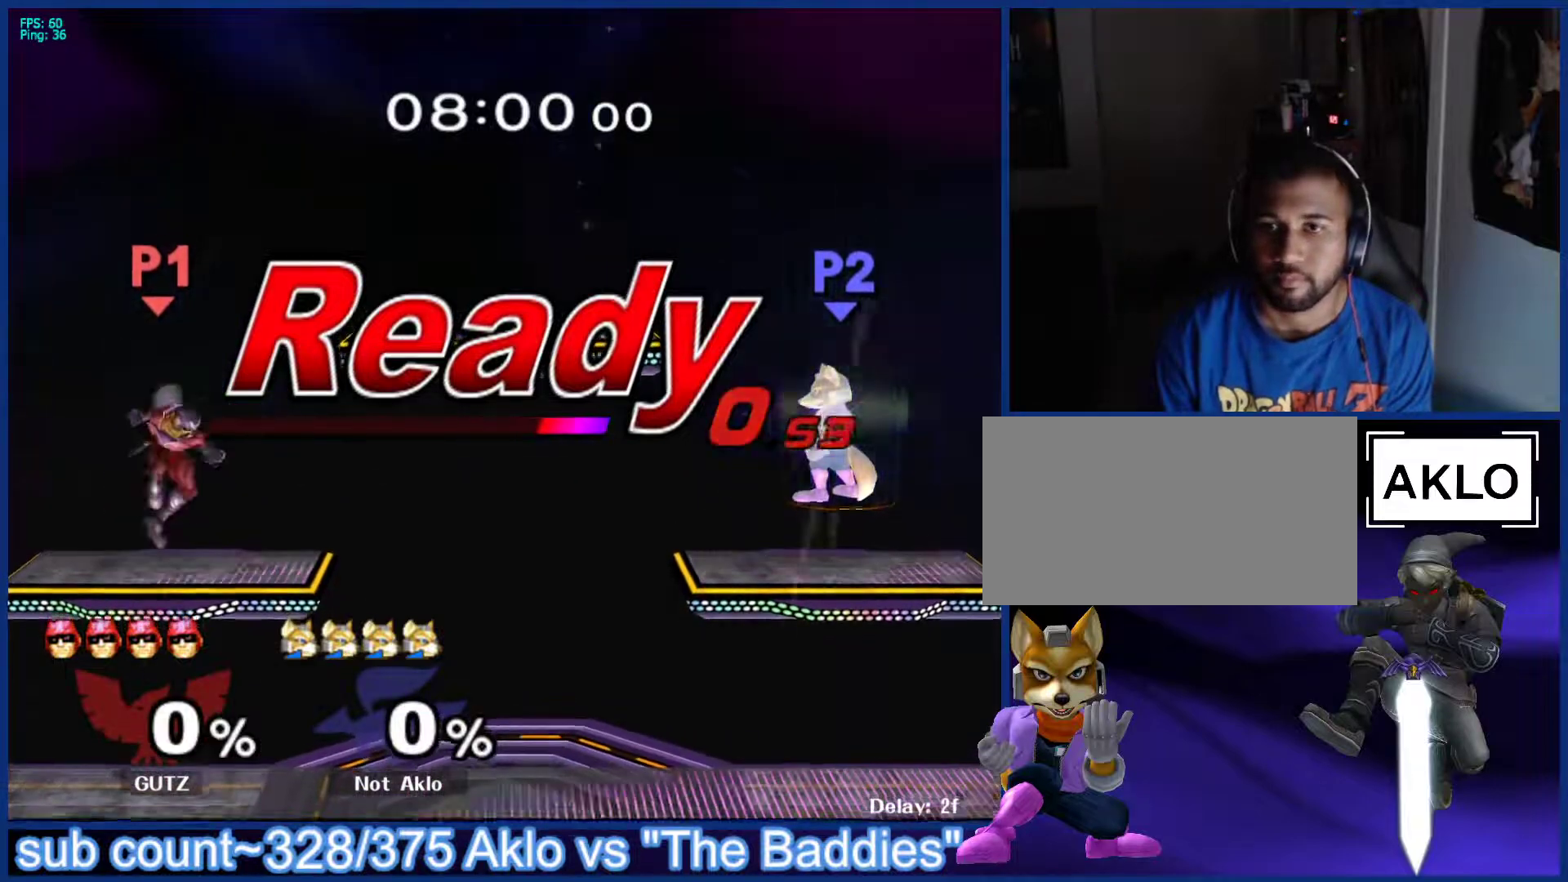
{"buttons": [], "left_stick": "down-left", "right_stick": "center", "events": [[183, "left_stick", "up-left"], [367, "L1", "down"], [383, "left_stick", "down-left"], [483, "L1", "up"]]}
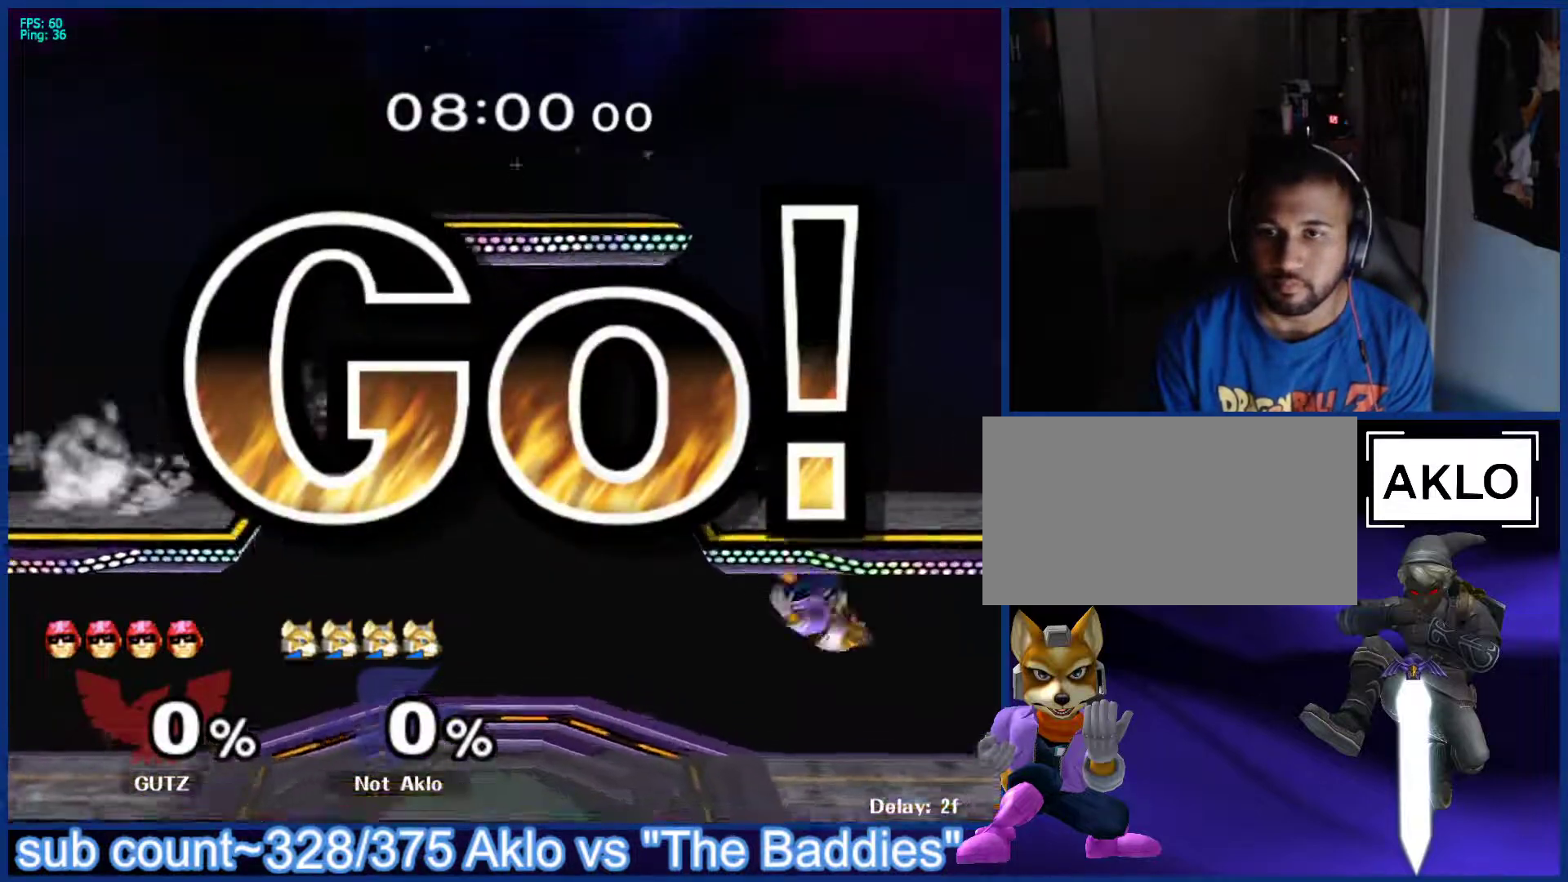
{"buttons": [], "left_stick": "center", "right_stick": "center", "events": [[83, "left_stick", "center"], [217, "left_stick", "left"], [250, "X", "down"], [317, "X", "up"], [317, "left_stick", "down"], [333, "A", "down"], [367, "A", "up"], [400, "left_stick", "up-left"], [450, "left_stick", "center"]]}
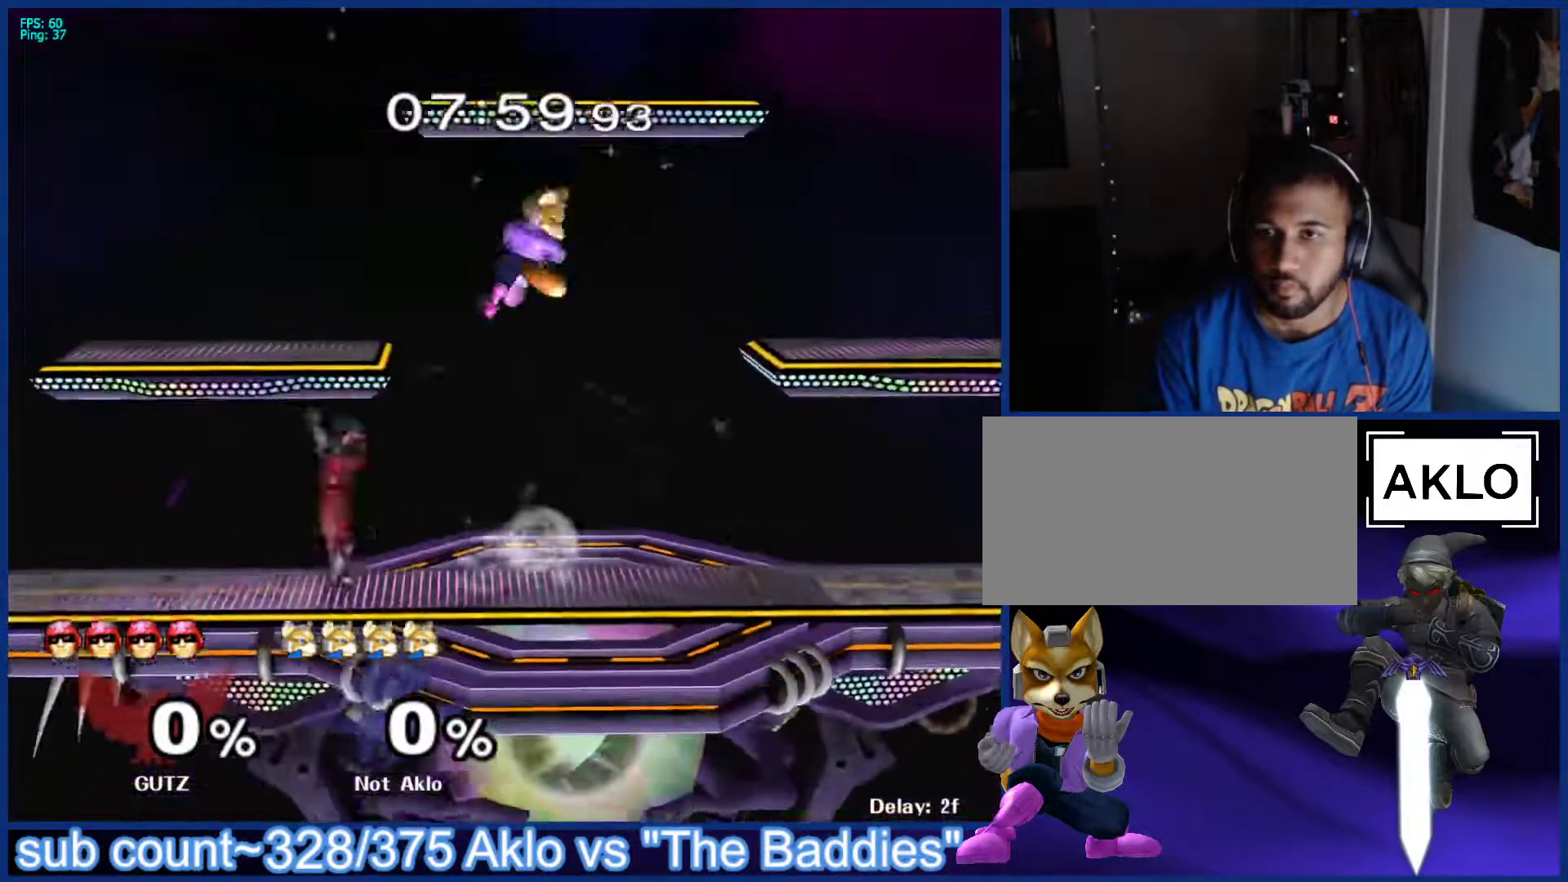
{"buttons": [], "left_stick": "center", "right_stick": "center", "events": [[167, "L1", "down"], [167, "left_stick", "down"], [267, "L1", "up"], [283, "left_stick", "center"]]}
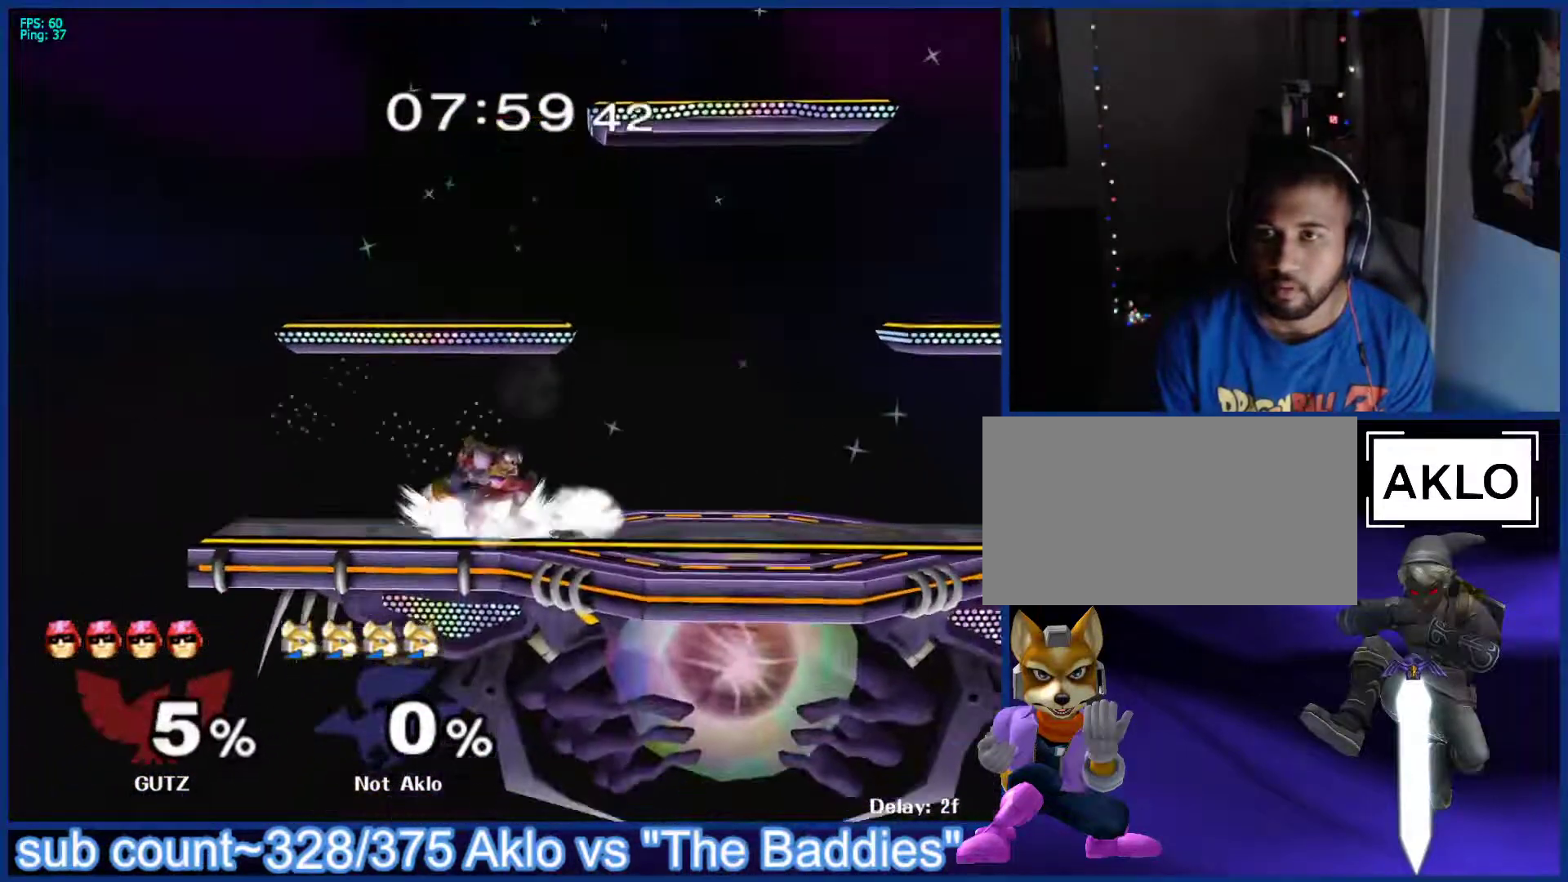
{"buttons": [], "left_stick": "down", "right_stick": "down", "events": [[50, "left_stick", "down"], [117, "left_stick", "center"], [200, "left_stick", "down"], [233, "B", "down"], [300, "B", "up"], [383, "Y", "down"], [400, "B", "down"], [400, "Y", "up"], [467, "B", "up"], [483, "right_stick", "down"]]}
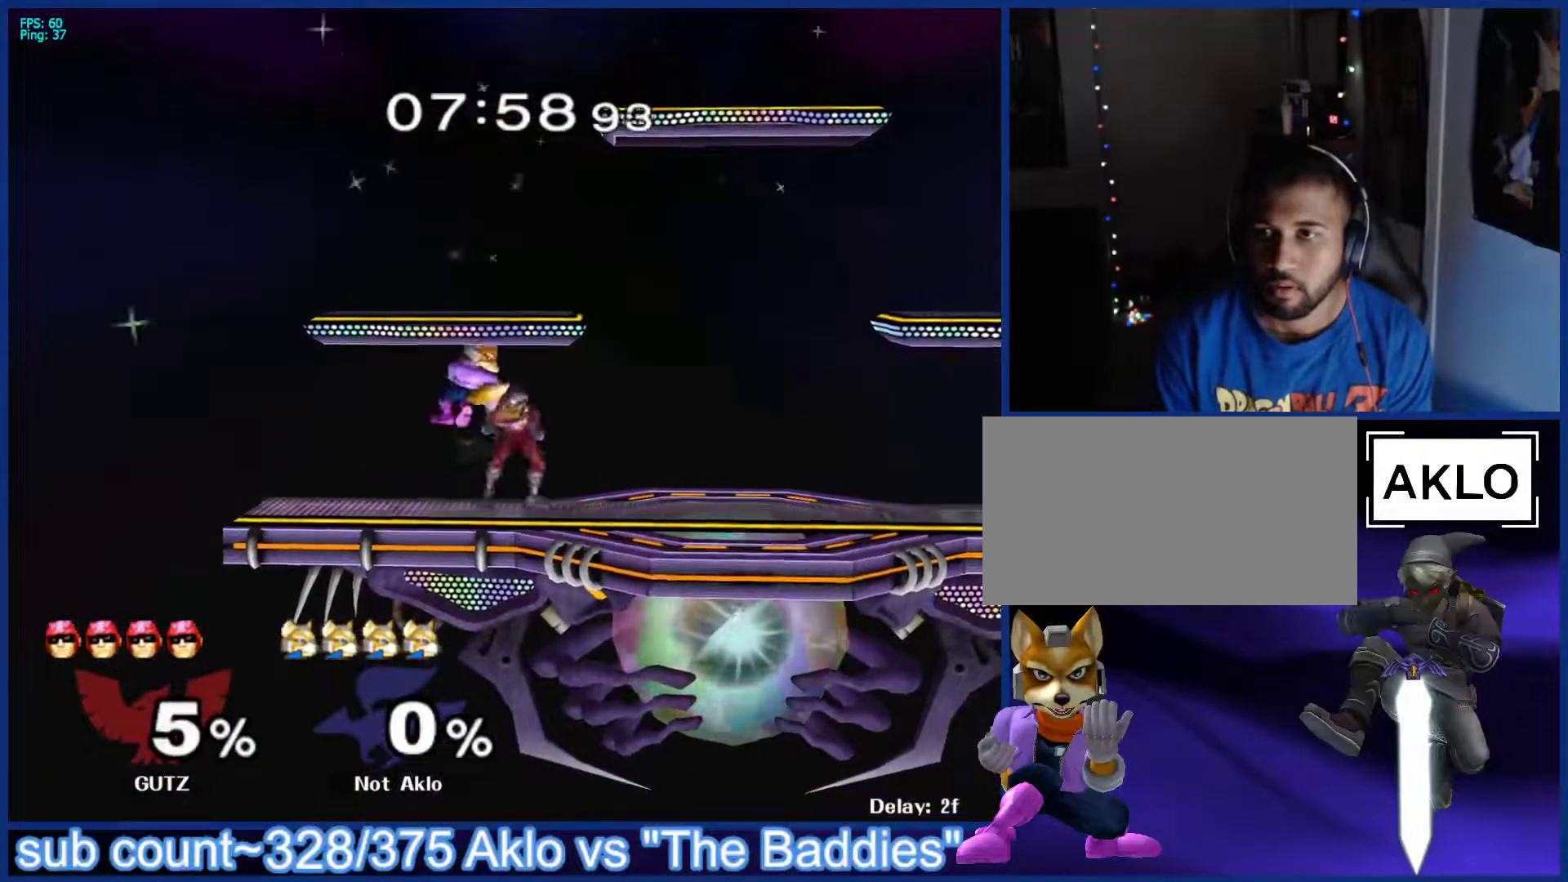
{"buttons": [], "left_stick": "down-right", "right_stick": "center", "events": [[33, "right_stick", "center"], [83, "X", "down"], [133, "X", "up"], [133, "left_stick", "down-right"], [183, "L1", "down"], [267, "L1", "up"], [300, "left_stick", "center"], [317, "L1", "down"], [417, "L1", "up"], [500, "left_stick", "down-right"]]}
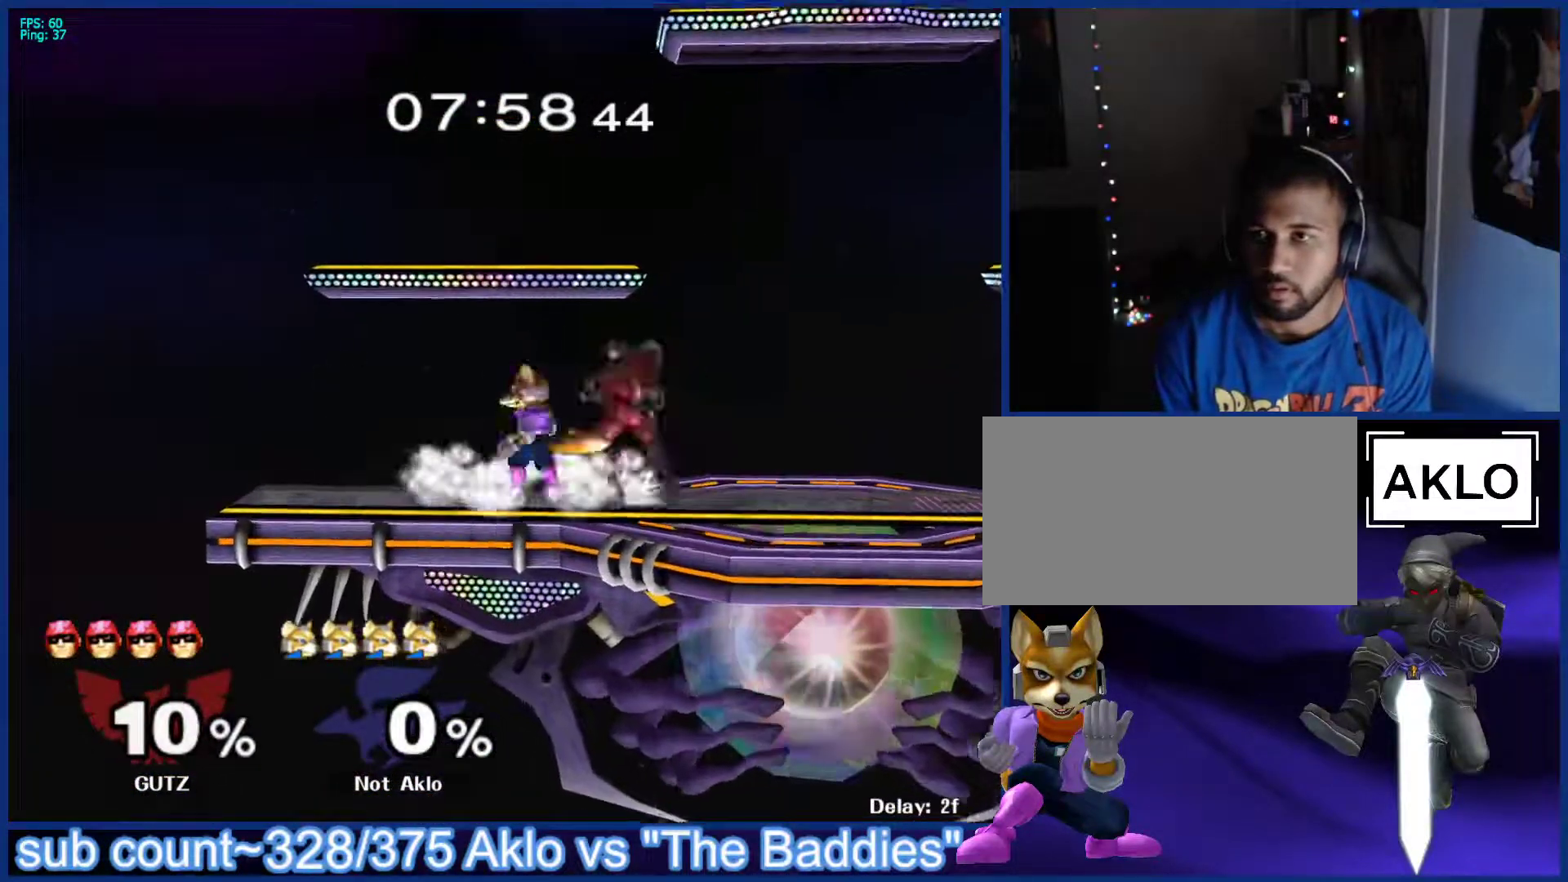
{"buttons": [], "left_stick": "down", "right_stick": "center", "events": [[17, "B", "down"], [67, "B", "up"], [100, "left_stick", "down-left"], [117, "X", "down"], [167, "X", "up"], [167, "left_stick", "down-right"], [183, "L1", "down"], [300, "left_stick", "center"], [317, "L1", "up"], [383, "left_stick", "right"], [467, "Y", "down"], [483, "left_stick", "down"], [500, "Y", "up"]]}
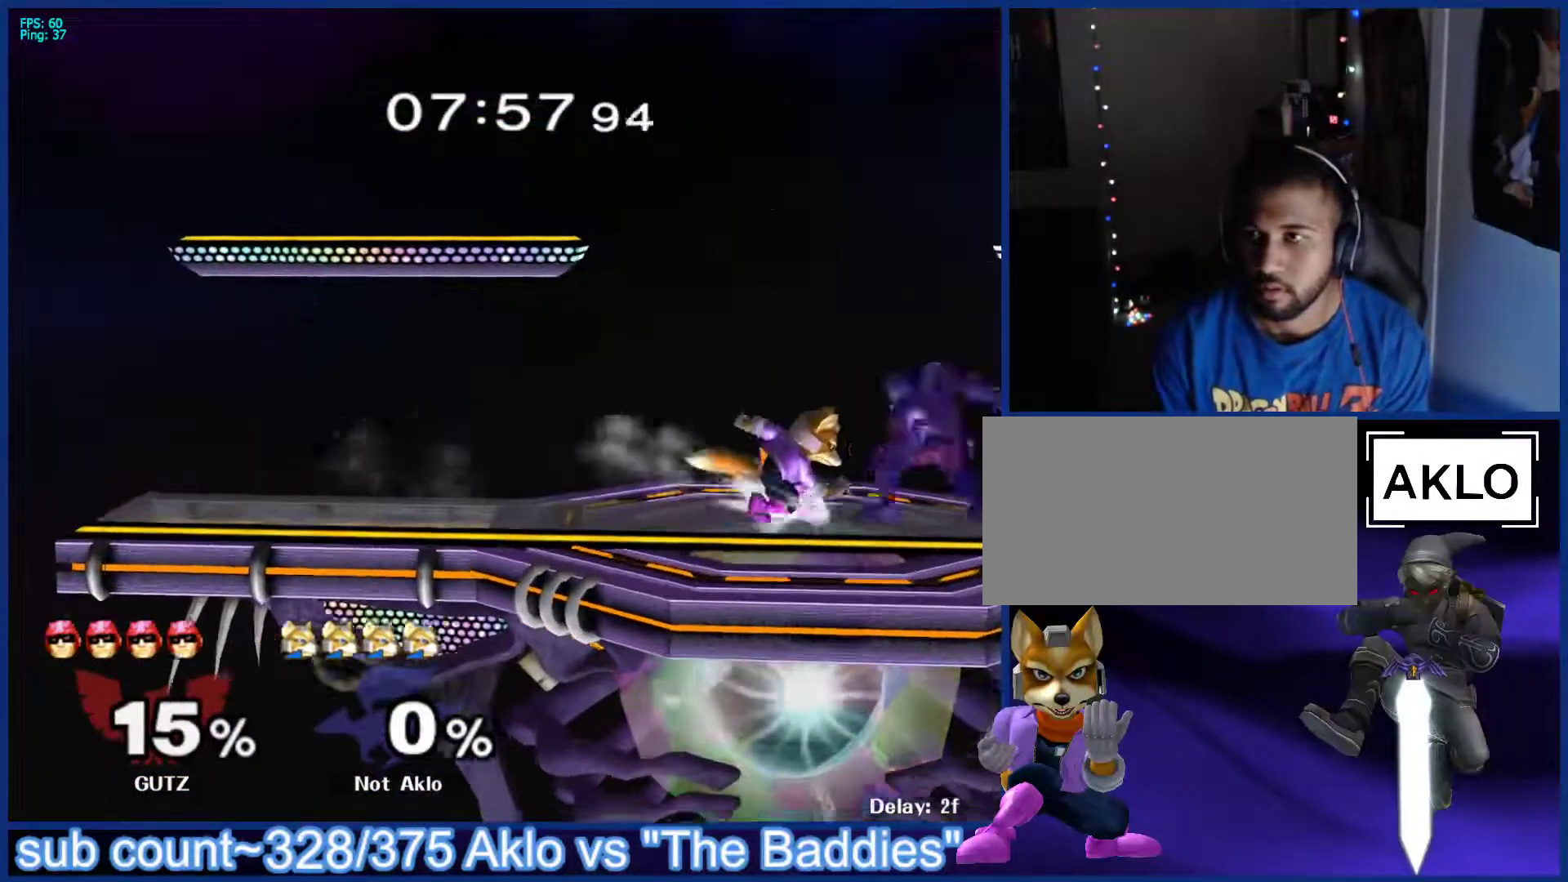
{"buttons": [], "left_stick": "right", "right_stick": "center", "events": [[17, "B", "down"], [50, "B", "up"], [50, "right_stick", "down-right"], [117, "right_stick", "center"], [133, "left_stick", "down-right"], [167, "X", "down"], [200, "X", "up"], [217, "L1", "down"], [283, "left_stick", "right"], [367, "L1", "up"]]}
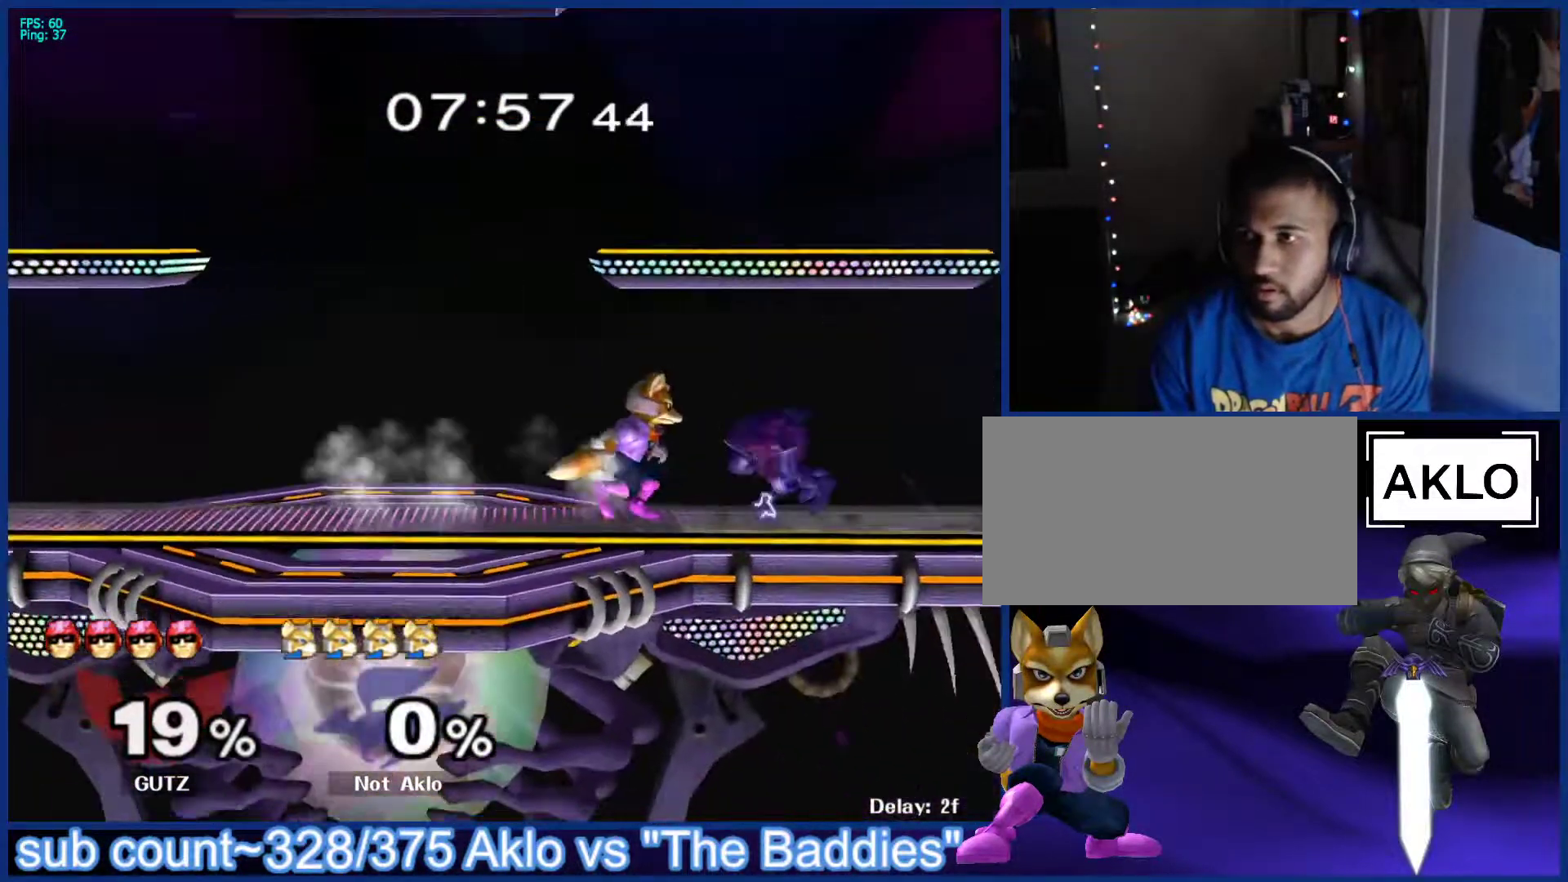
{"buttons": [], "left_stick": "right", "right_stick": "up", "events": [[67, "B", "down"], [67, "left_stick", "down"], [100, "B", "up"], [133, "X", "down"], [167, "left_stick", "down-right"], [200, "X", "up"], [217, "L1", "down"], [283, "left_stick", "right"], [367, "L1", "up"], [433, "right_stick", "up"]]}
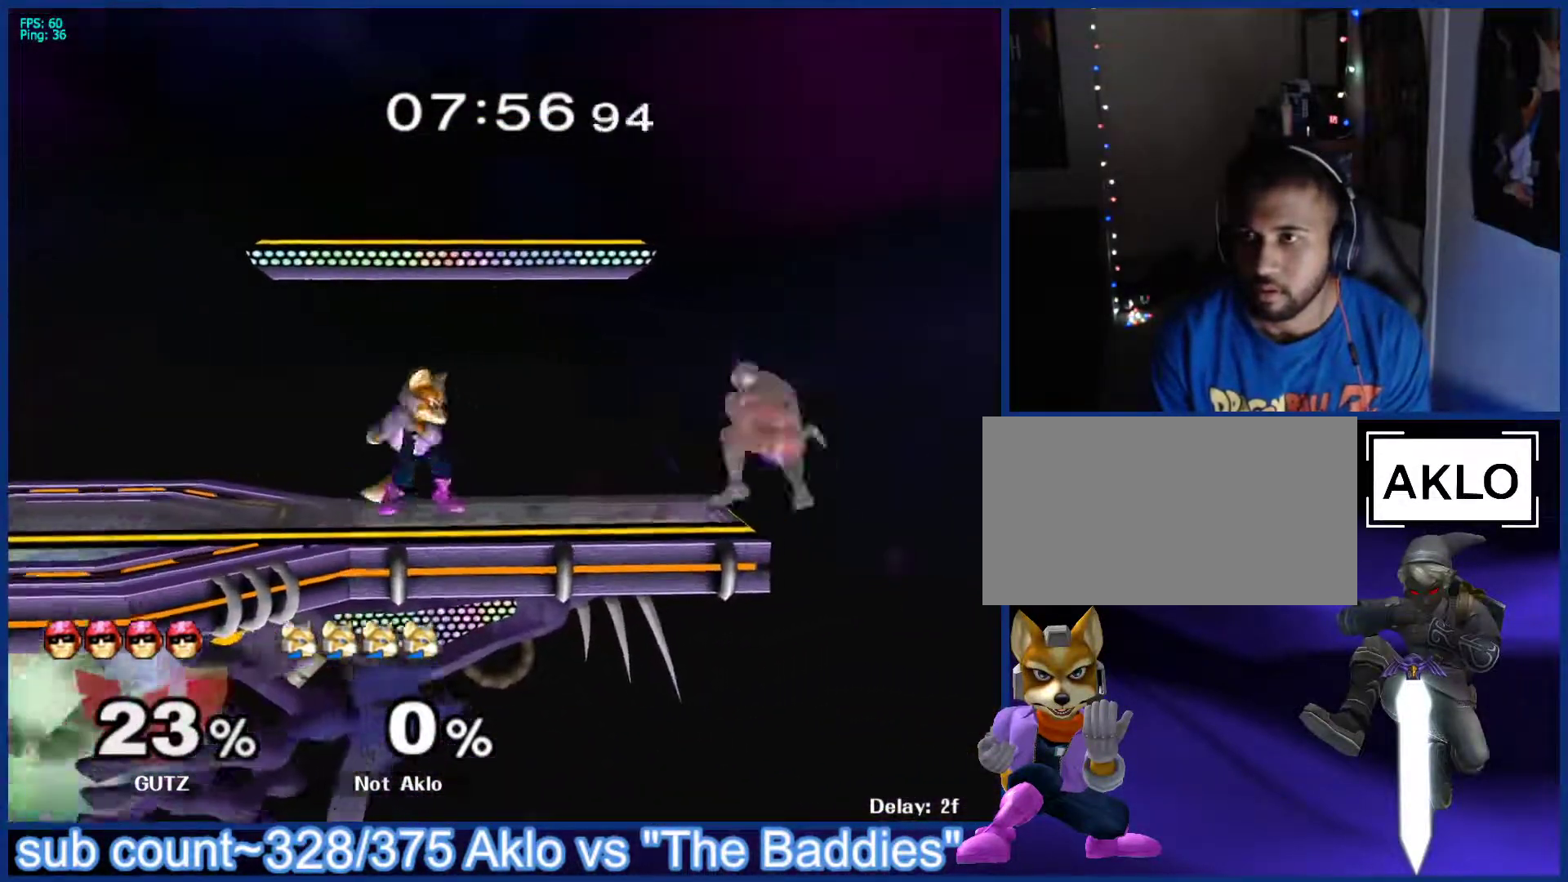
{"buttons": [], "left_stick": "center", "right_stick": "center", "events": [[50, "right_stick", "center"], [83, "left_stick", "center"]]}